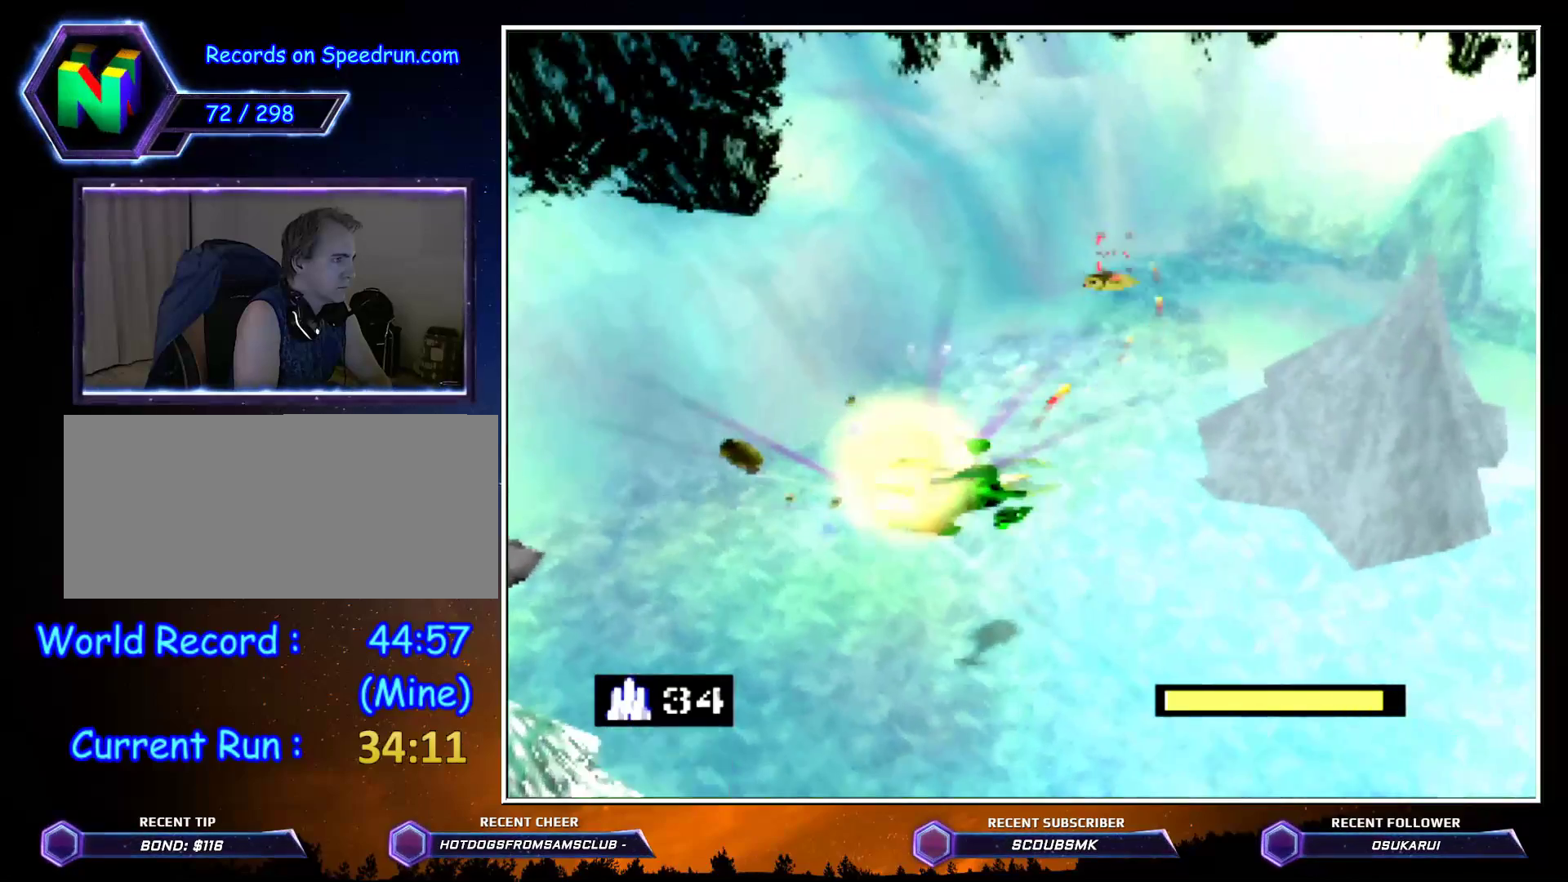
Gameplay with a controller (Nintendo layout); each line is a JSON object with the inputs held at the frame after it. "events" lists button and stick changes between this image and that frame as [ms after this image, input, new state], when the widget could be followed in between. Not read: L1 L3 R1 R3.
{"buttons": ["Z", "C_LEFT"], "left_stick": "left", "events": [[350, "left_stick", "left"]]}
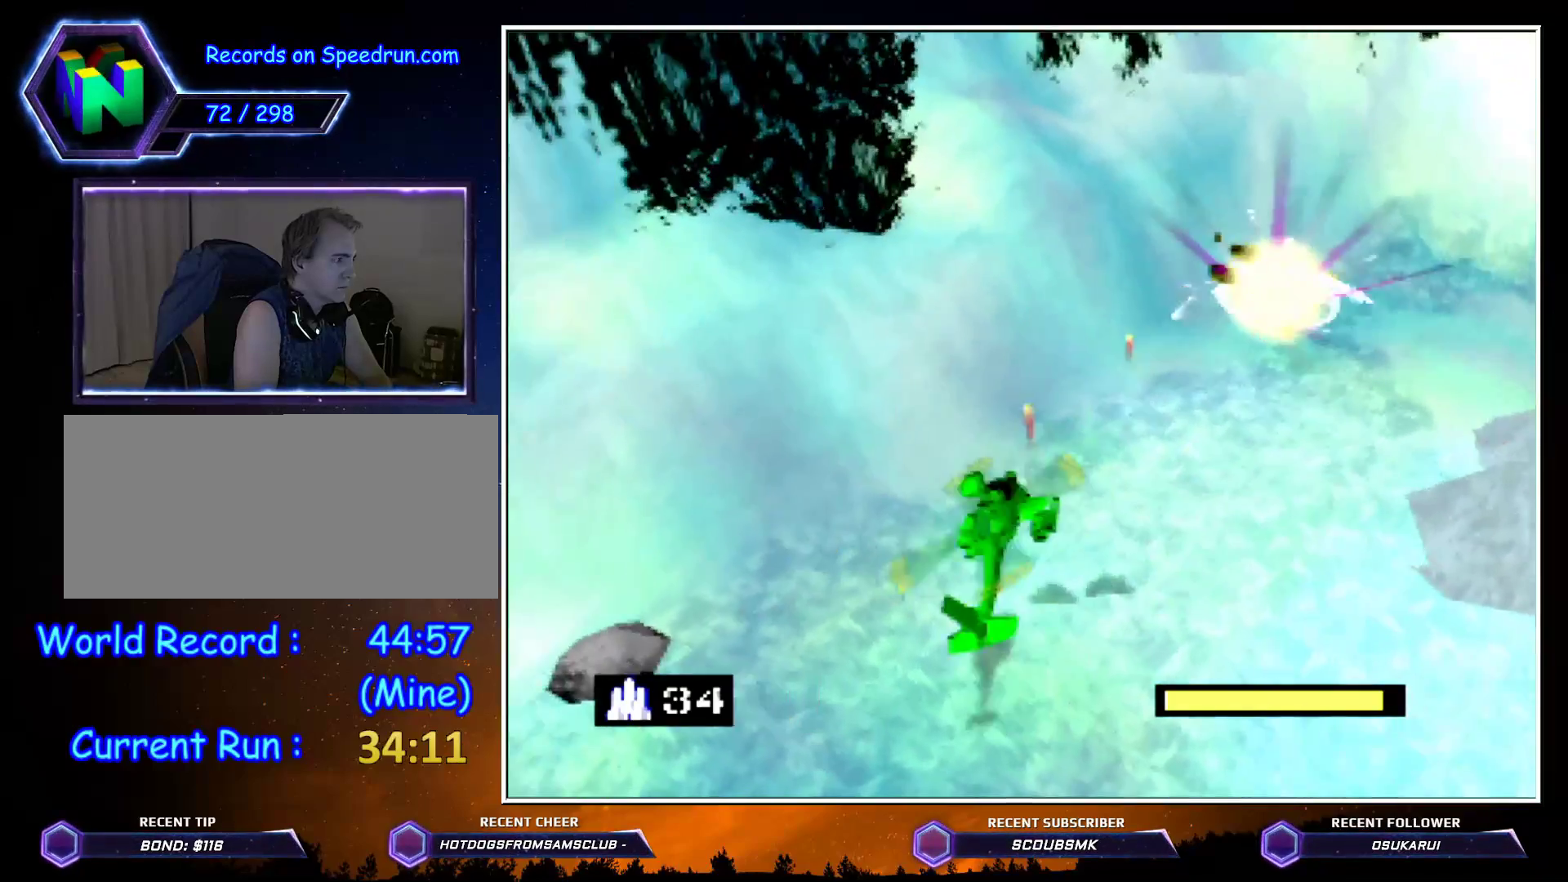
{"buttons": ["Z", "C_LEFT"], "left_stick": "up", "events": [[183, "left_stick", "up-left"], [300, "left_stick", "up"]]}
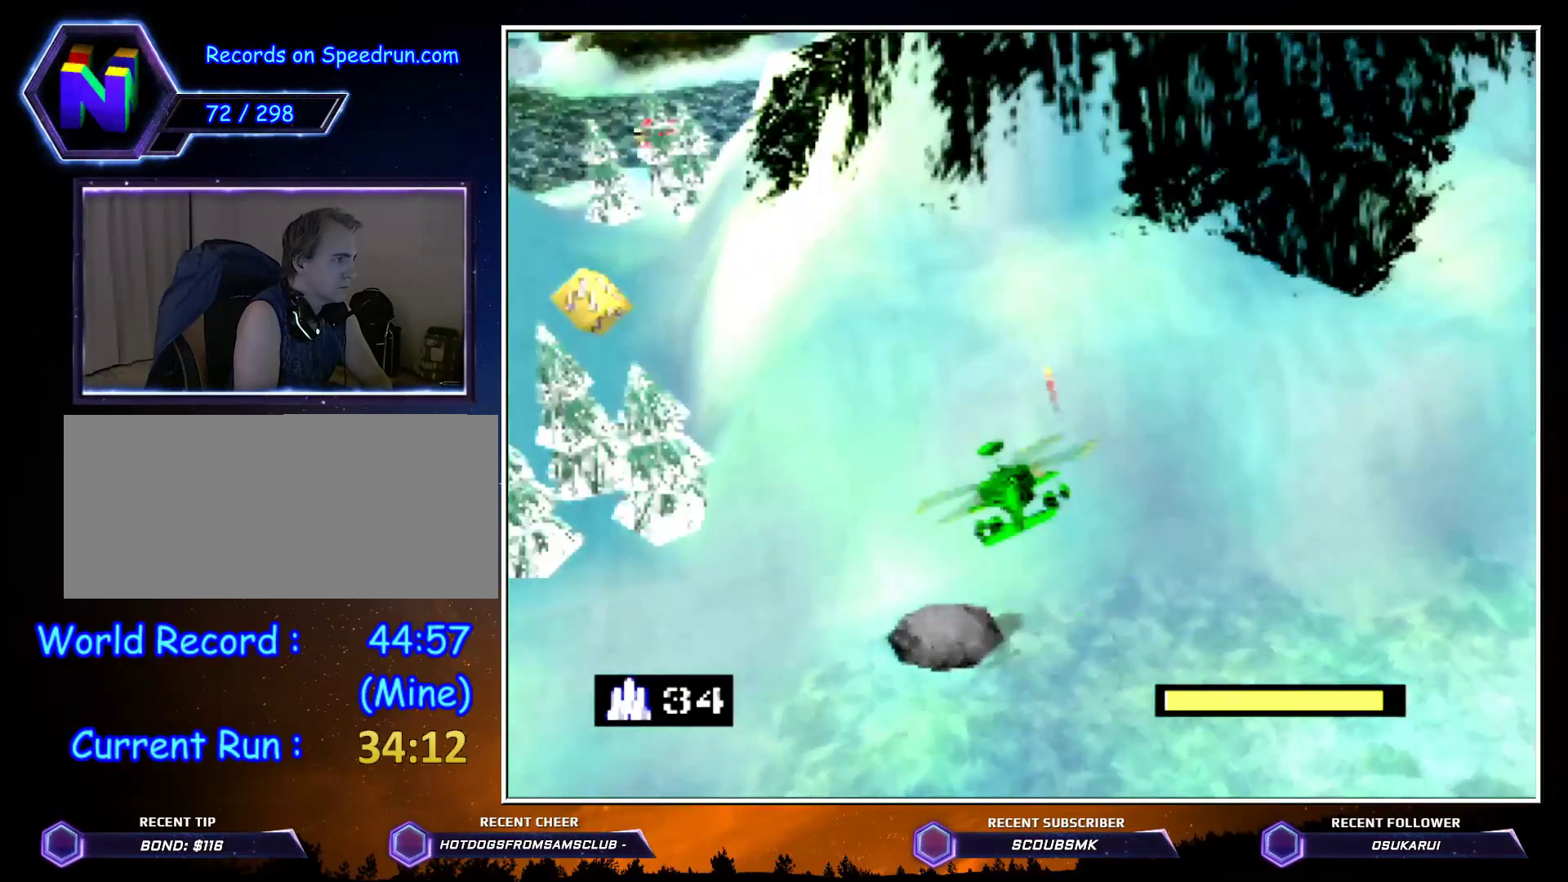
{"buttons": ["Z", "C_LEFT"], "left_stick": "left", "events": [[83, "left_stick", "left"]]}
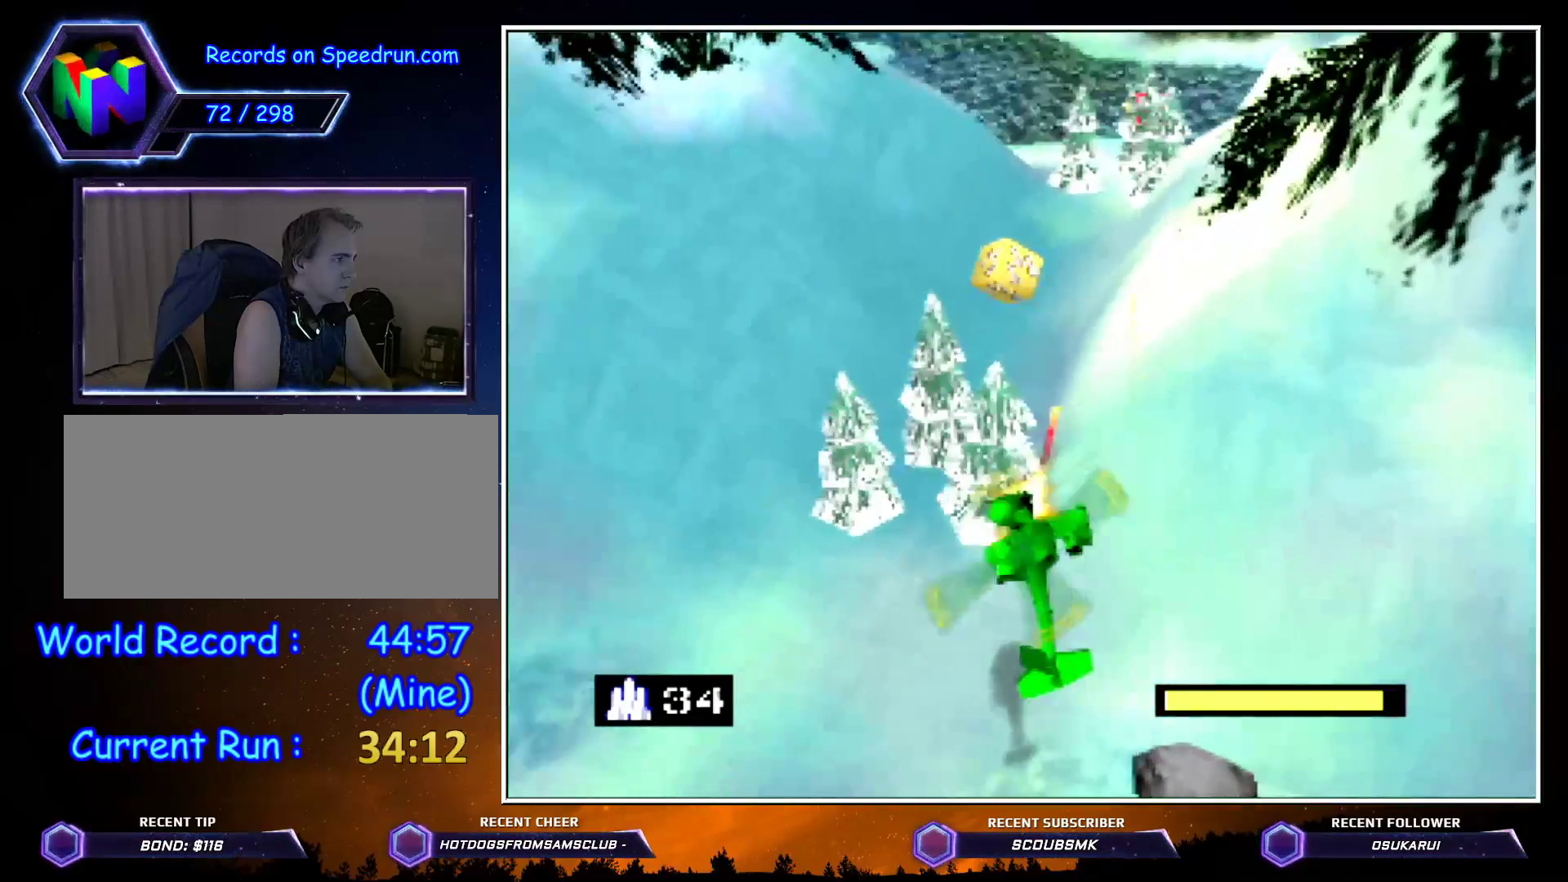
{"buttons": ["Z", "C_LEFT"], "left_stick": "up-left", "events": [[317, "left_stick", "up-left"]]}
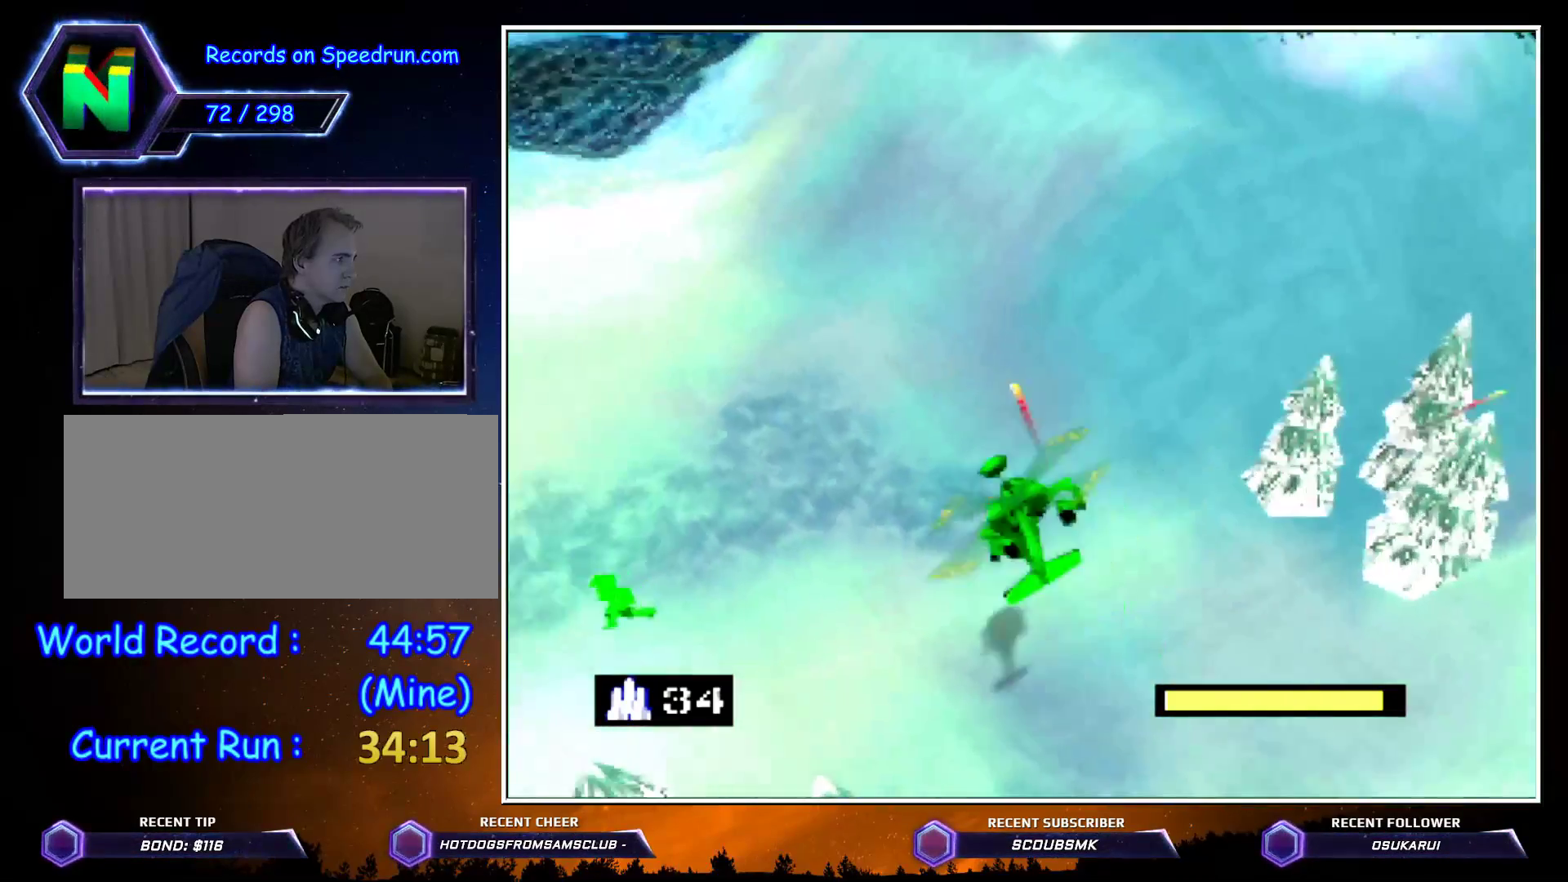
{"buttons": ["C_LEFT"], "left_stick": "up", "events": [[217, "left_stick", "up"], [467, "Z", "up"]]}
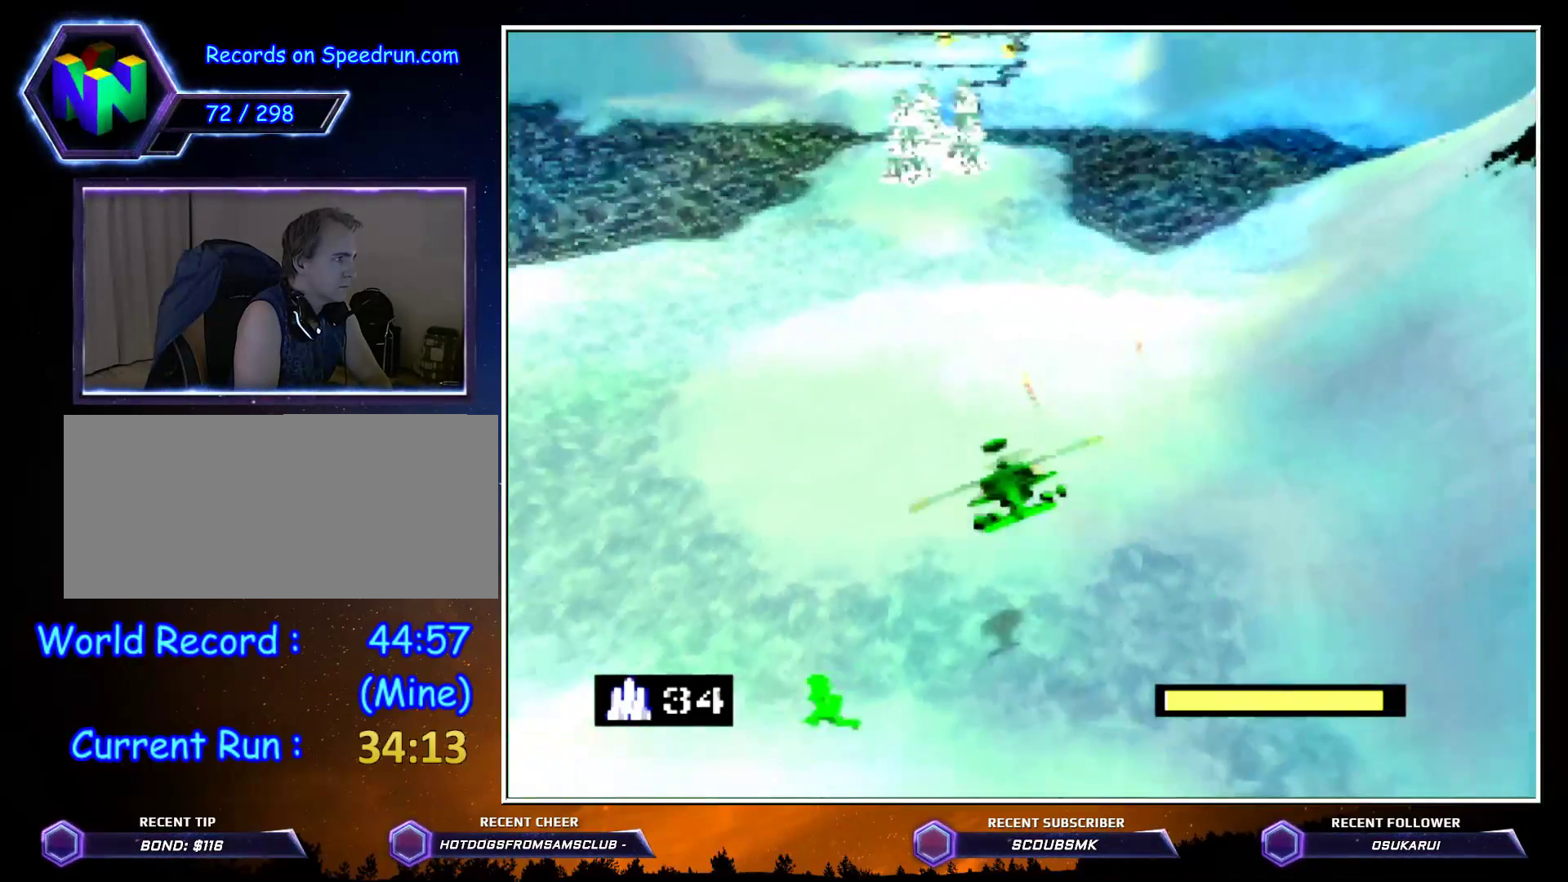
{"buttons": ["C_LEFT"], "left_stick": "up", "events": [[317, "left_stick", "up-right"], [500, "left_stick", "up"]]}
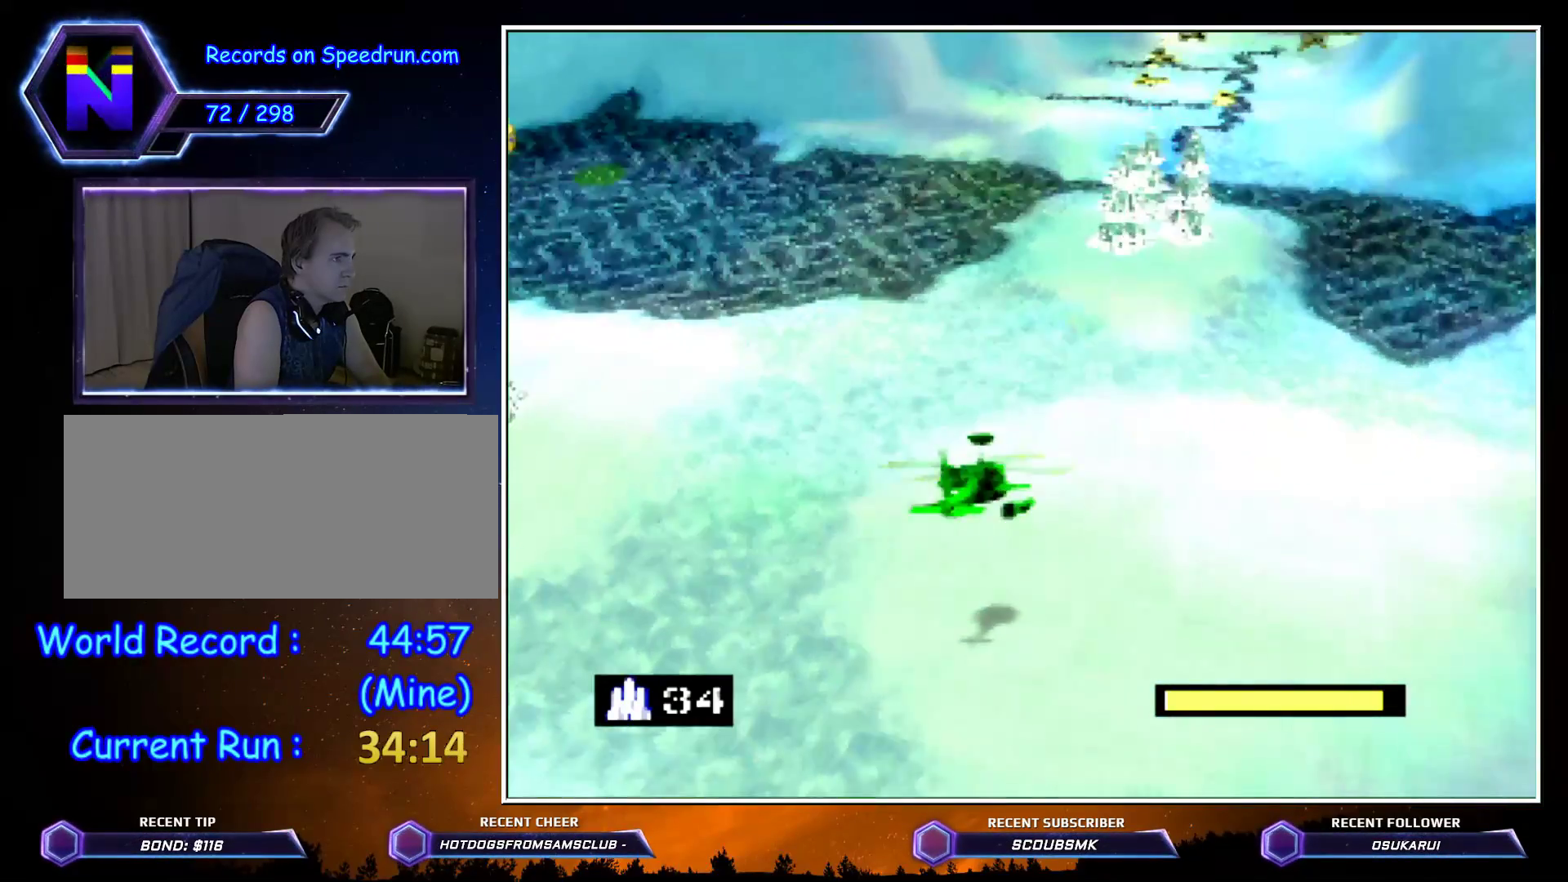
{"buttons": ["Z", "C_LEFT"], "left_stick": "up", "events": [[317, "Z", "down"]]}
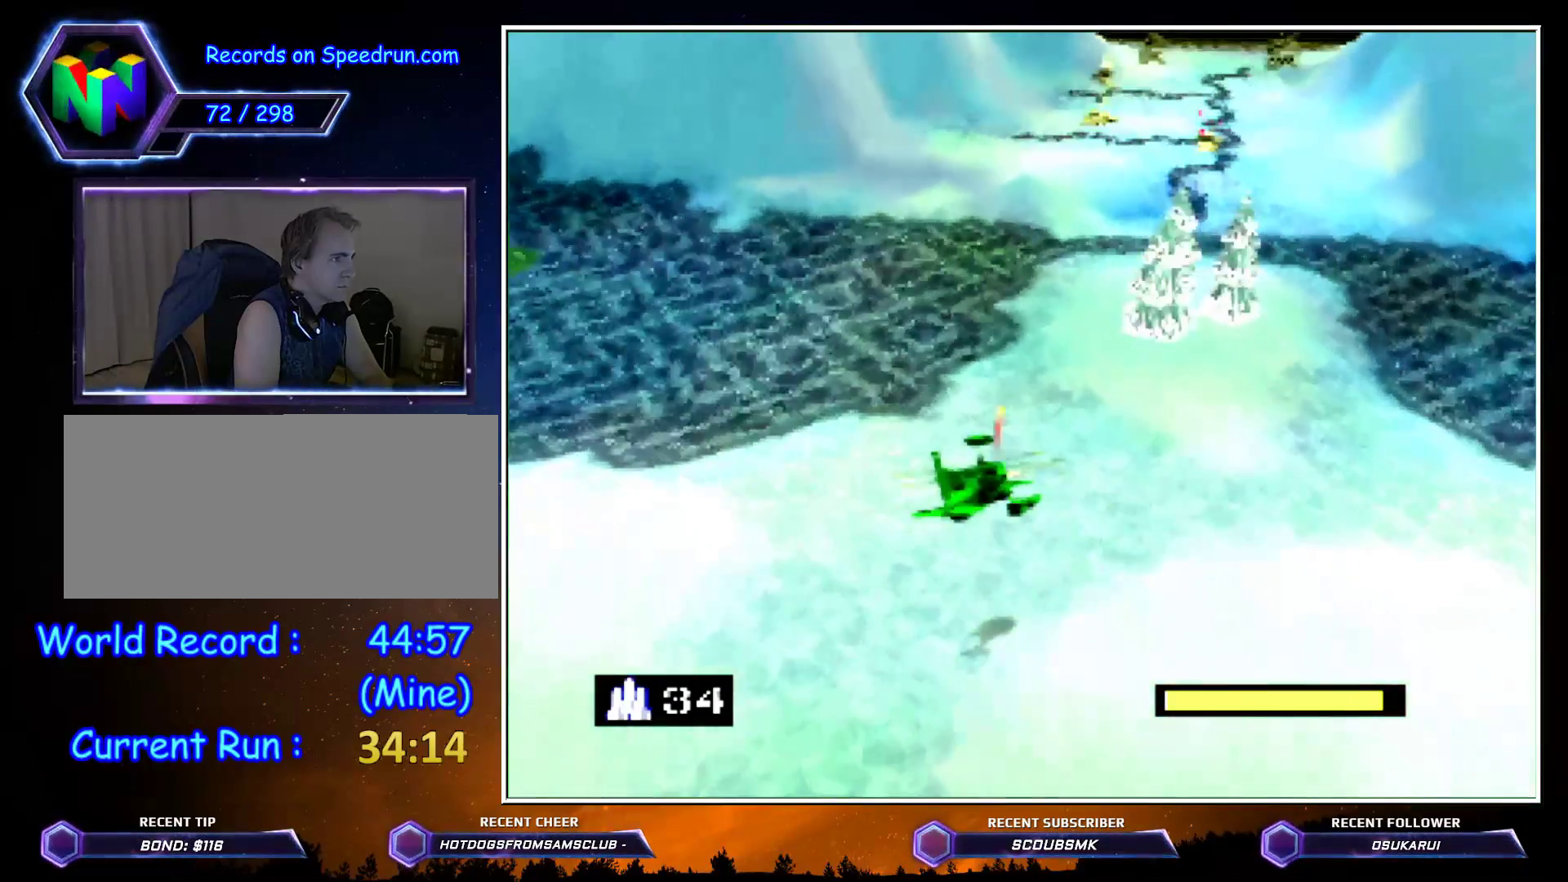
{"buttons": ["Z"], "left_stick": "up", "events": [[150, "C_LEFT", "up"], [417, "A", "down"], [500, "A", "up"]]}
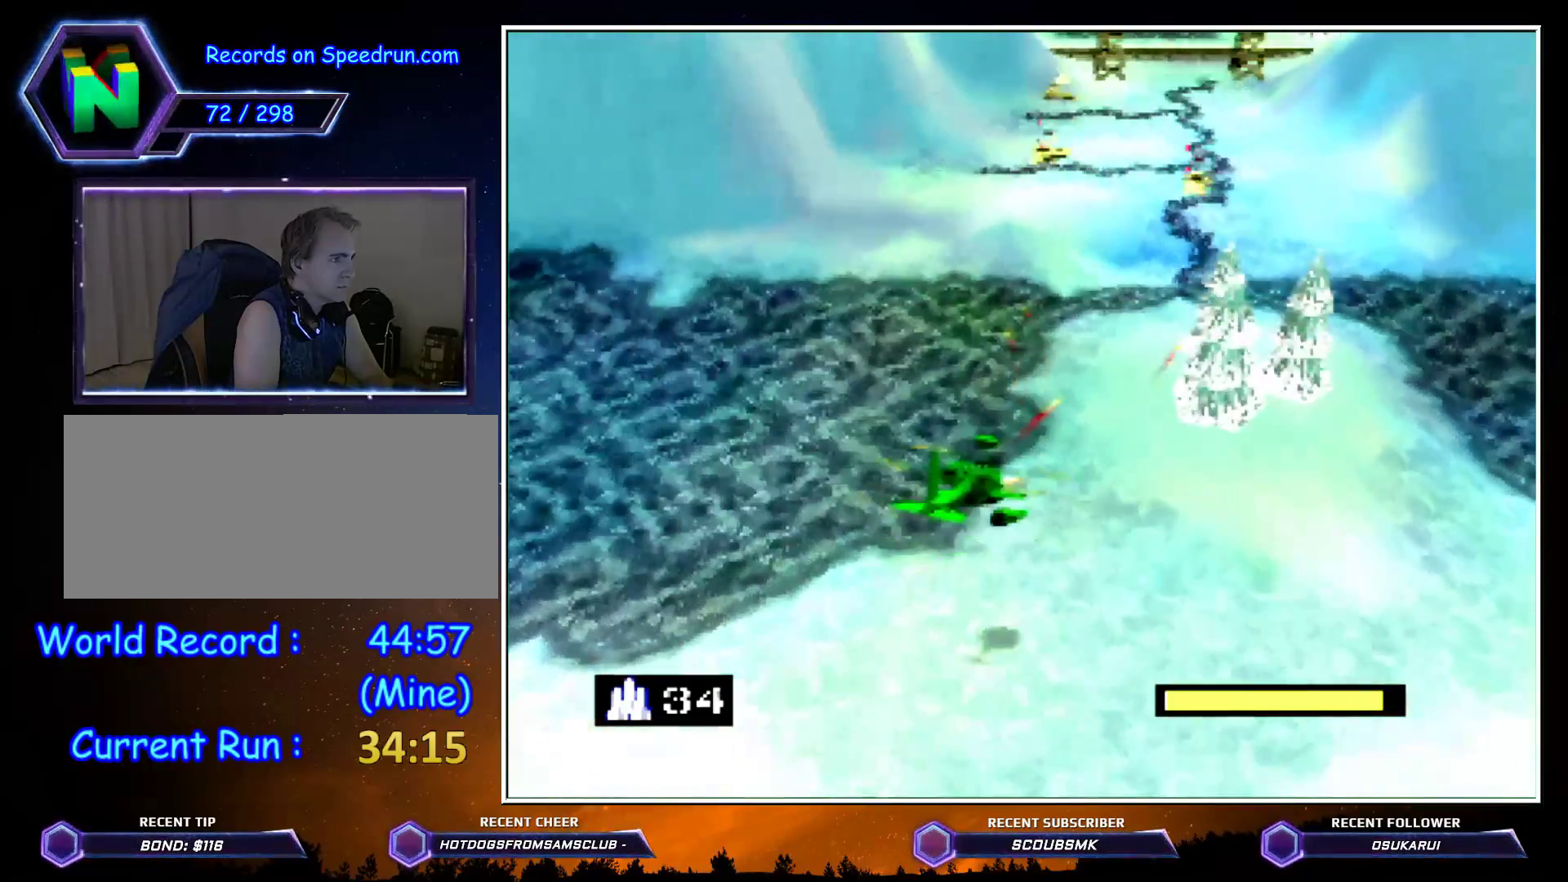
{"buttons": ["Z"], "left_stick": "up-left", "events": [[67, "A", "down"], [117, "left_stick", "center"], [217, "A", "up"], [367, "left_stick", "up-left"]]}
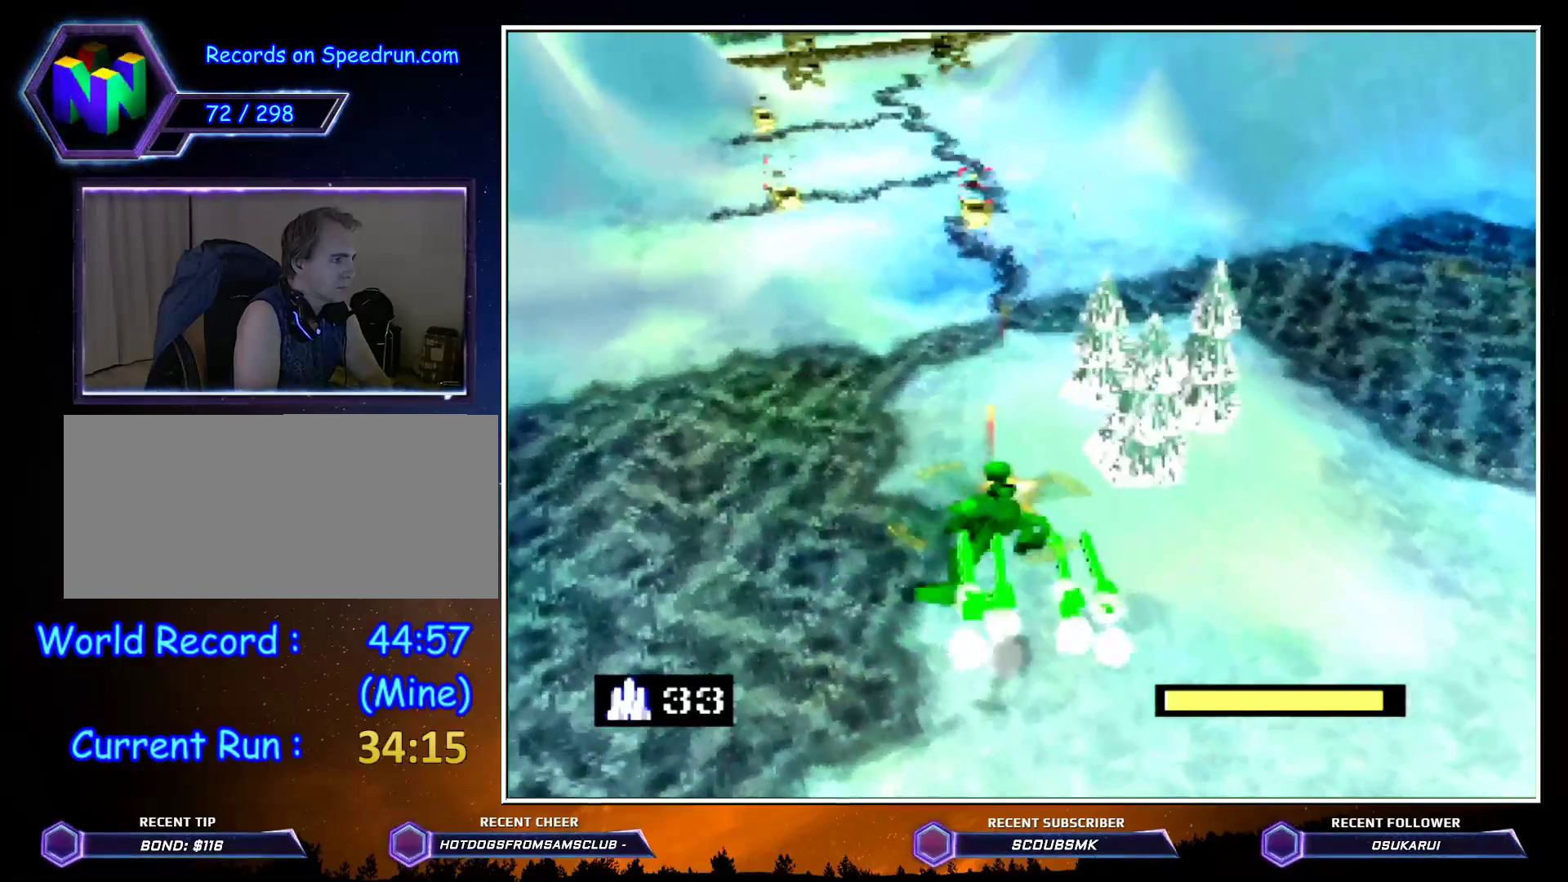
{"buttons": ["Z"], "left_stick": "left", "events": [[250, "left_stick", "center"], [367, "left_stick", "left"]]}
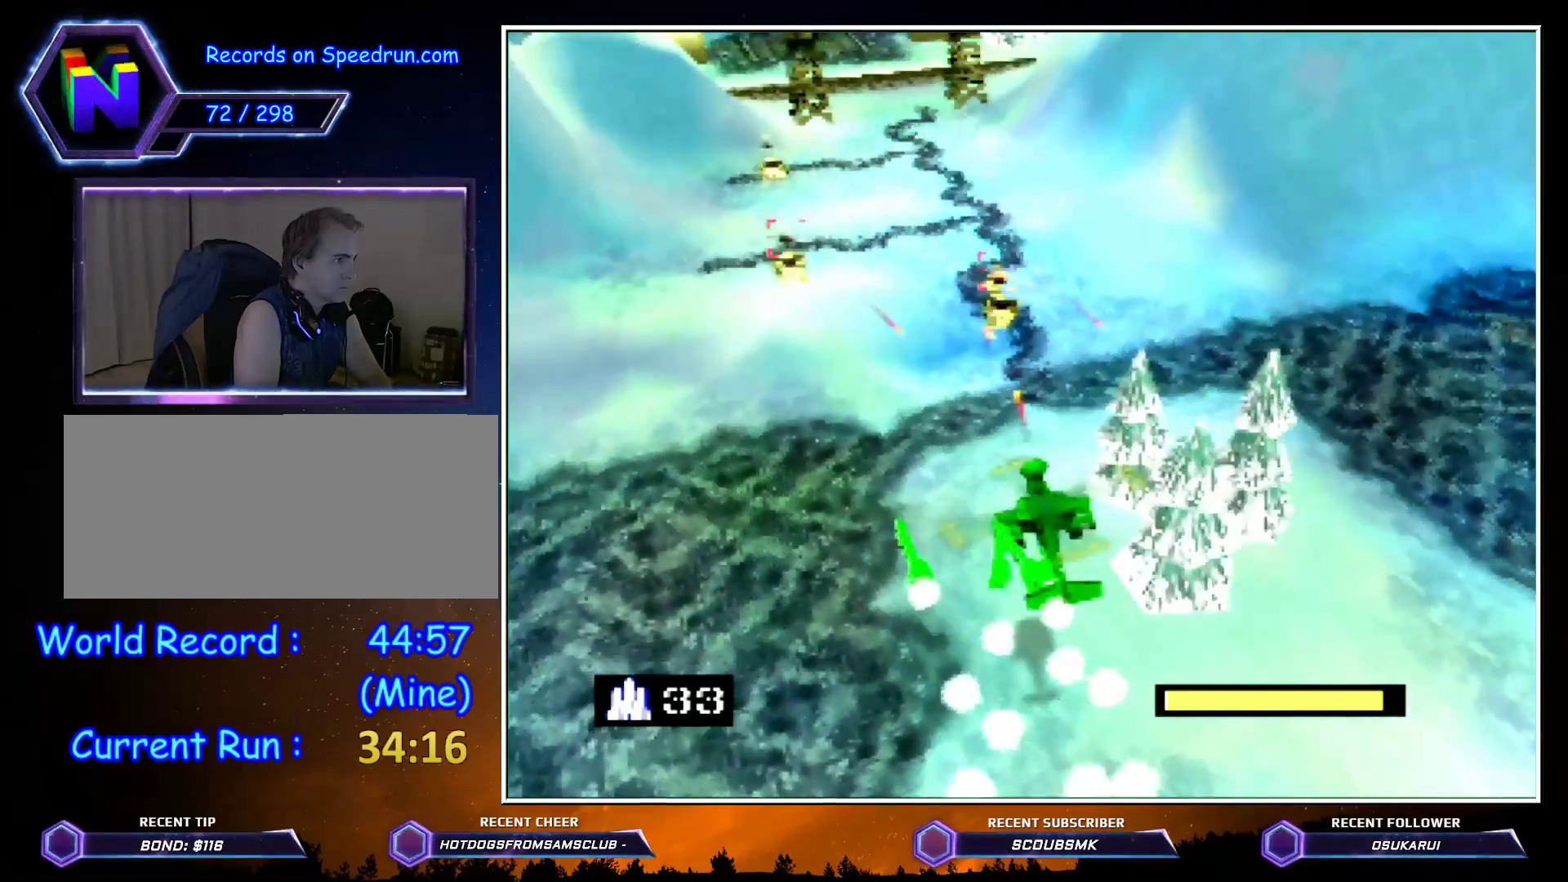
{"buttons": ["A", "Z"], "left_stick": "left", "events": [[67, "left_stick", "center"], [117, "C_UP", "down"], [150, "C_UP", "up"], [350, "A", "down"], [433, "A", "up"], [500, "A", "down"], [500, "left_stick", "left"]]}
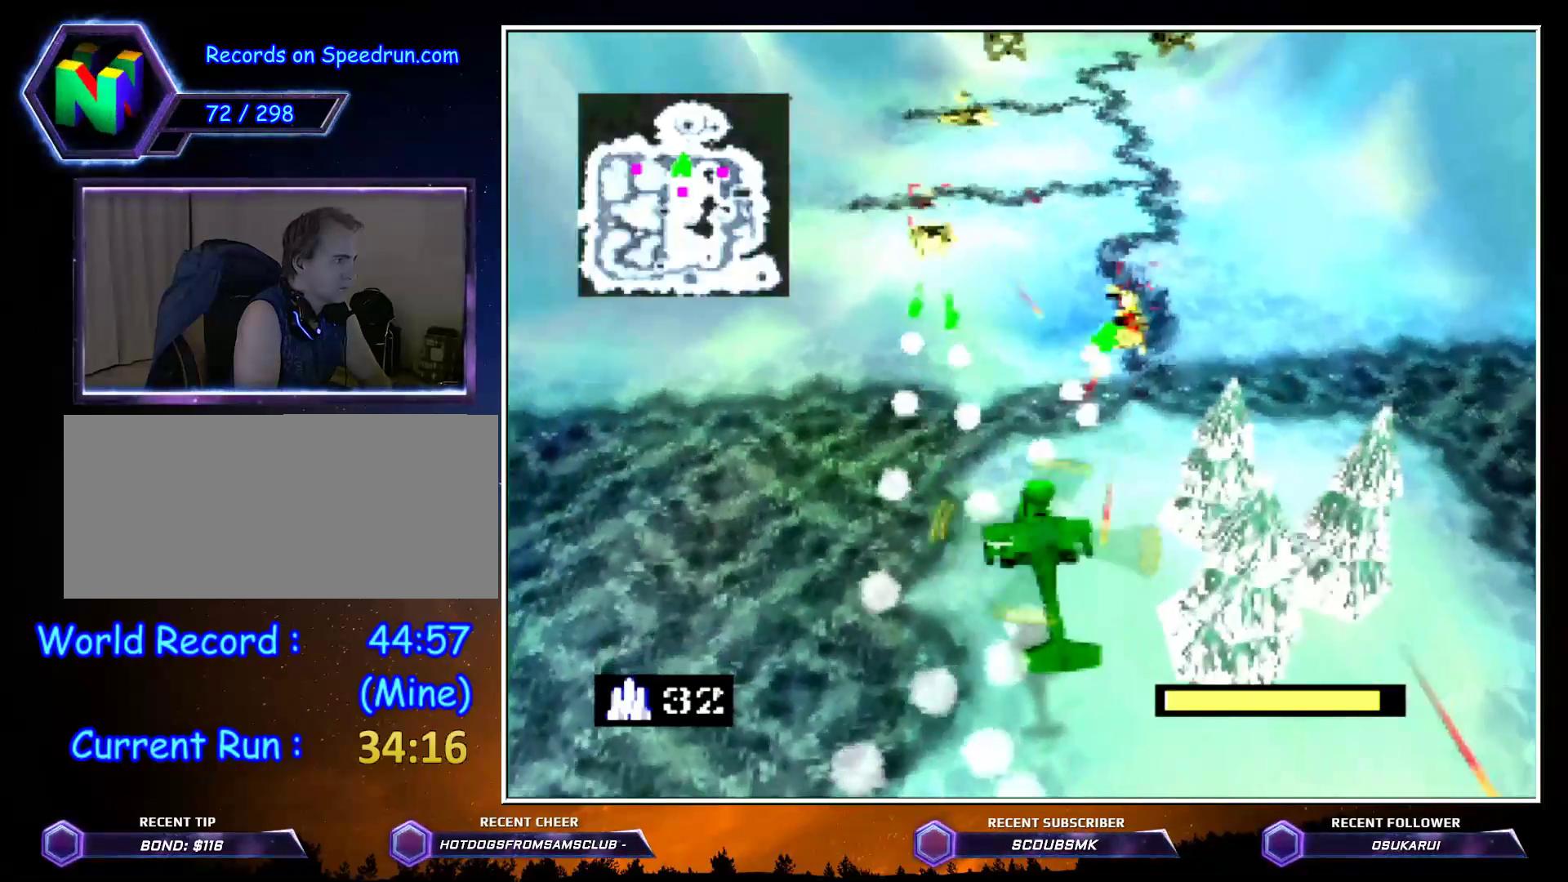
{"buttons": ["A", "Z"], "left_stick": "up-left", "events": [[67, "A", "up"], [117, "A", "down"], [117, "left_stick", "center"], [217, "A", "up"], [283, "A", "down"], [333, "A", "up"], [333, "left_stick", "up"], [400, "A", "down"], [400, "left_stick", "up-left"]]}
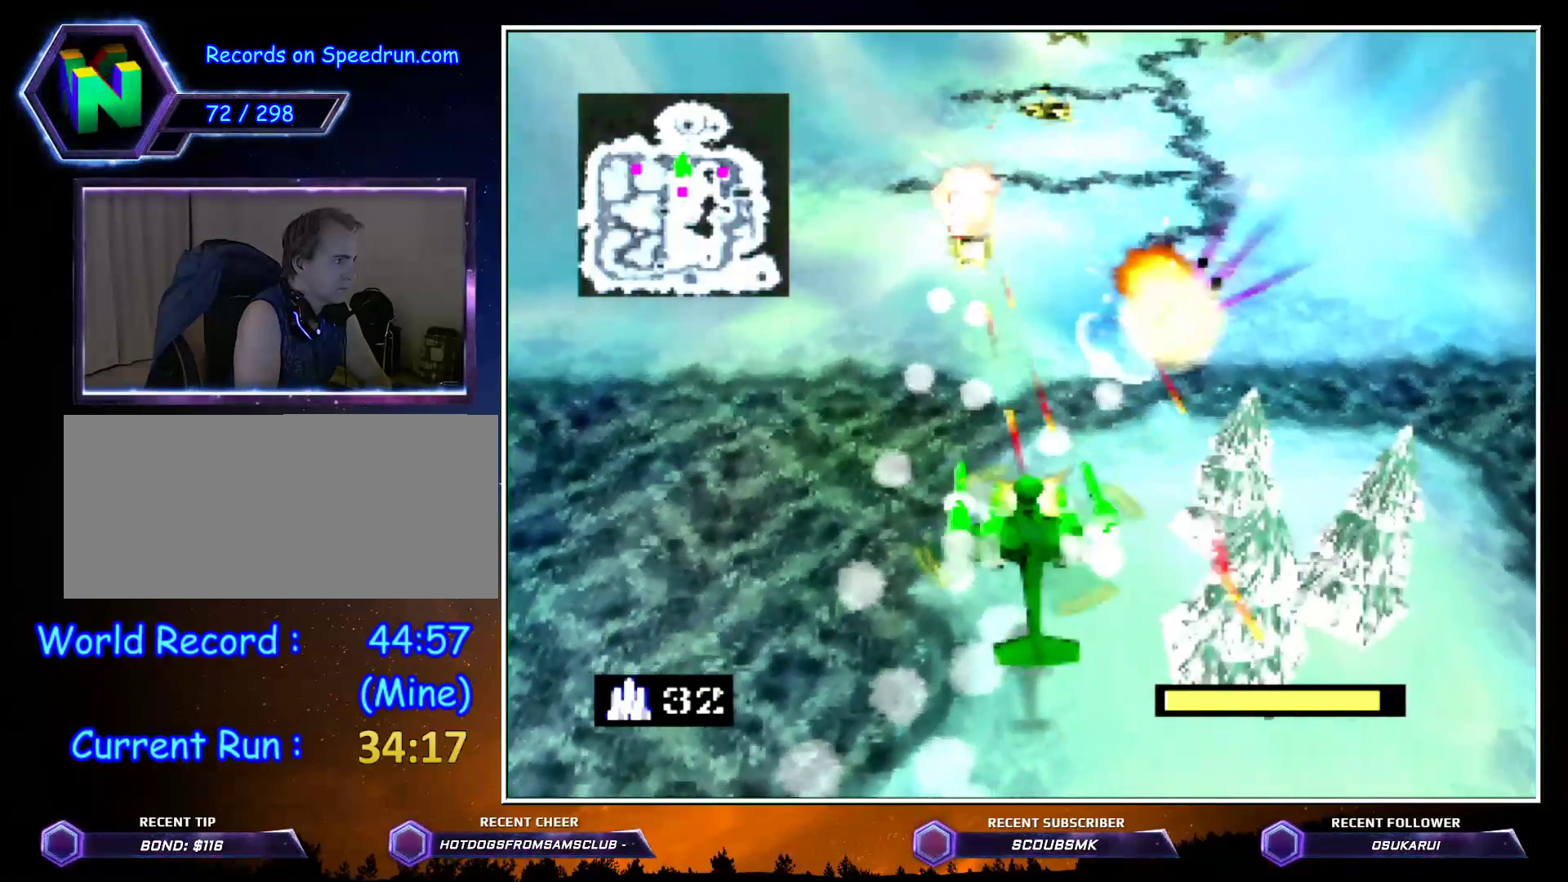
{"buttons": ["A", "Z"], "left_stick": "up", "events": [[33, "A", "up"], [100, "A", "down"], [100, "left_stick", "center"], [183, "A", "up"], [183, "left_stick", "up"], [283, "A", "down"], [367, "A", "up"], [433, "A", "down"]]}
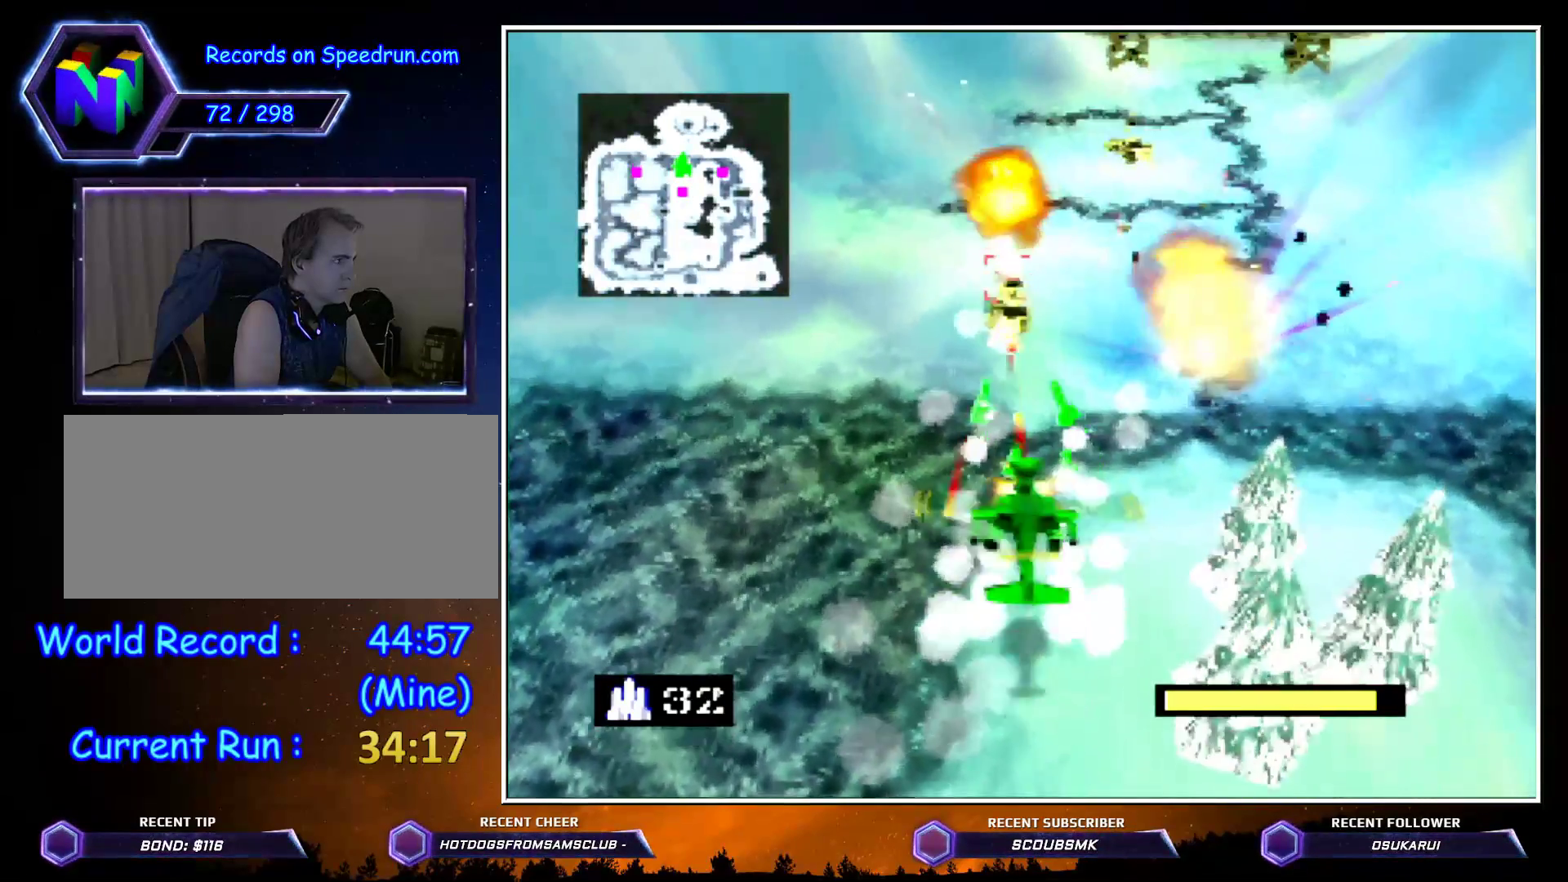
{"buttons": ["A", "Z"], "left_stick": "up", "events": [[67, "A", "up"], [67, "left_stick", "up-right"], [117, "A", "down"], [217, "A", "up"], [283, "A", "down"], [367, "left_stick", "up"]]}
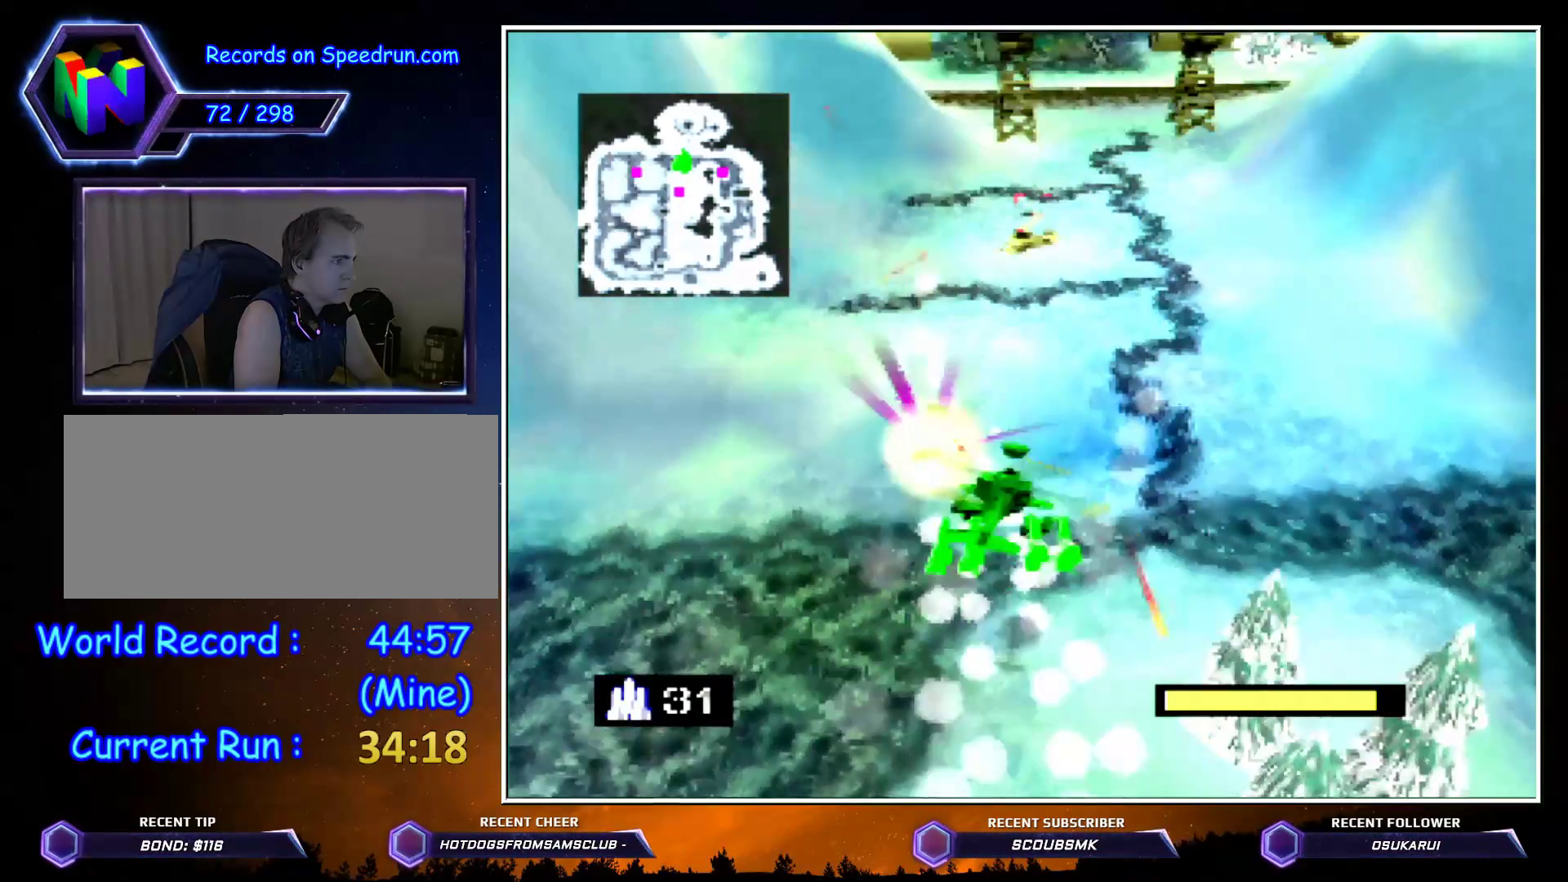
{"buttons": ["A", "Z"], "left_stick": "up", "events": [[33, "A", "up"], [83, "A", "down"], [217, "A", "up"], [217, "left_stick", "up-left"], [500, "A", "down"], [500, "left_stick", "up"]]}
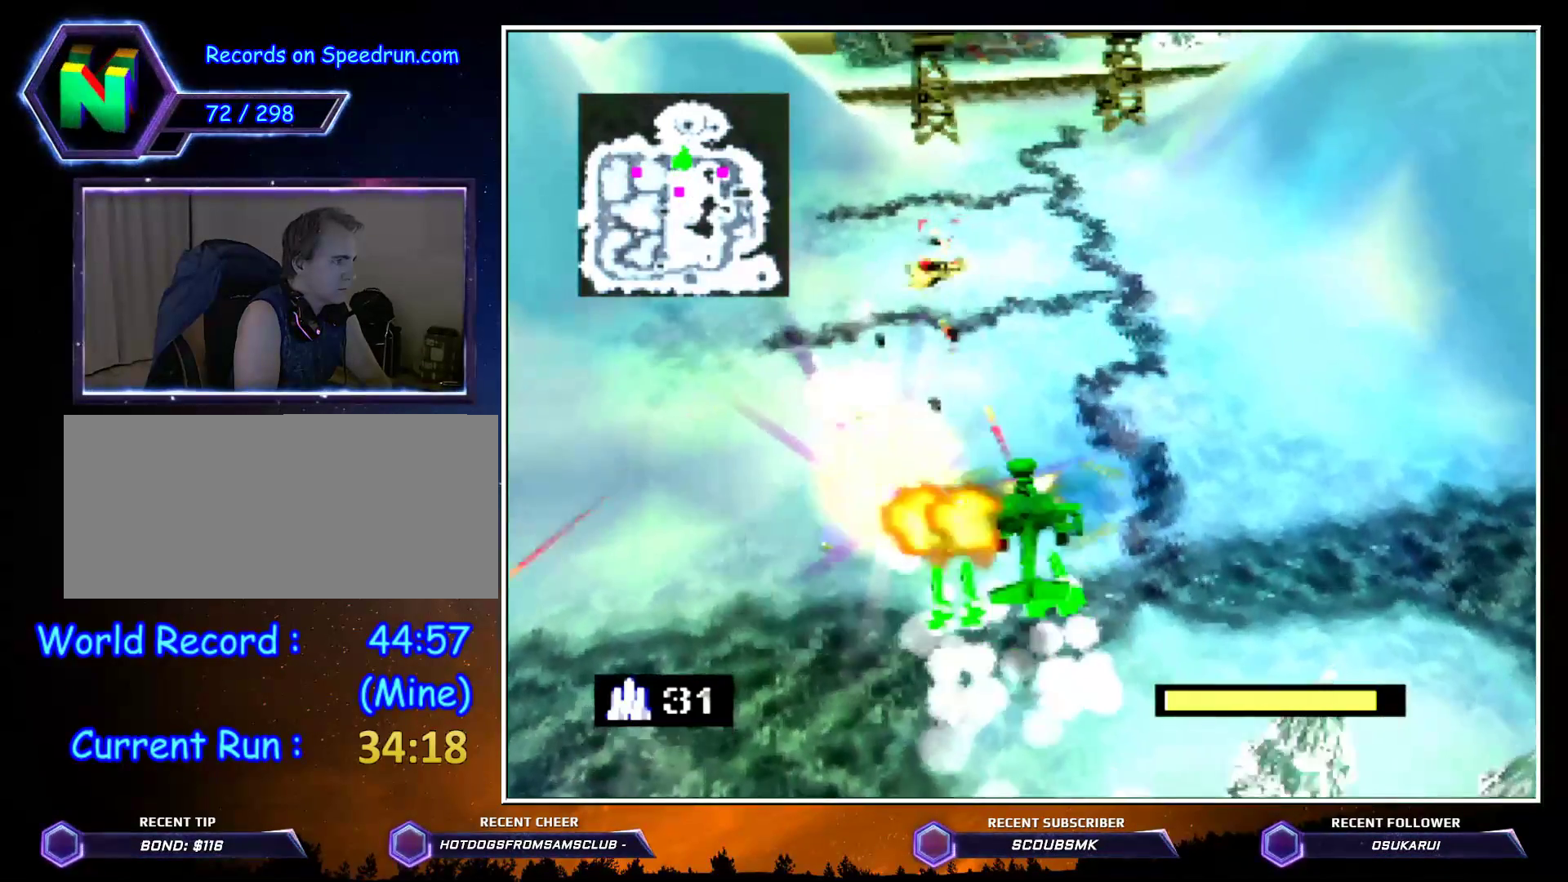
{"buttons": ["A", "Z"], "left_stick": "down-left", "events": [[117, "A", "up"], [183, "A", "down"], [250, "left_stick", "center"], [283, "A", "up"], [367, "A", "down"], [433, "A", "up"], [433, "left_stick", "down-left"], [500, "A", "down"]]}
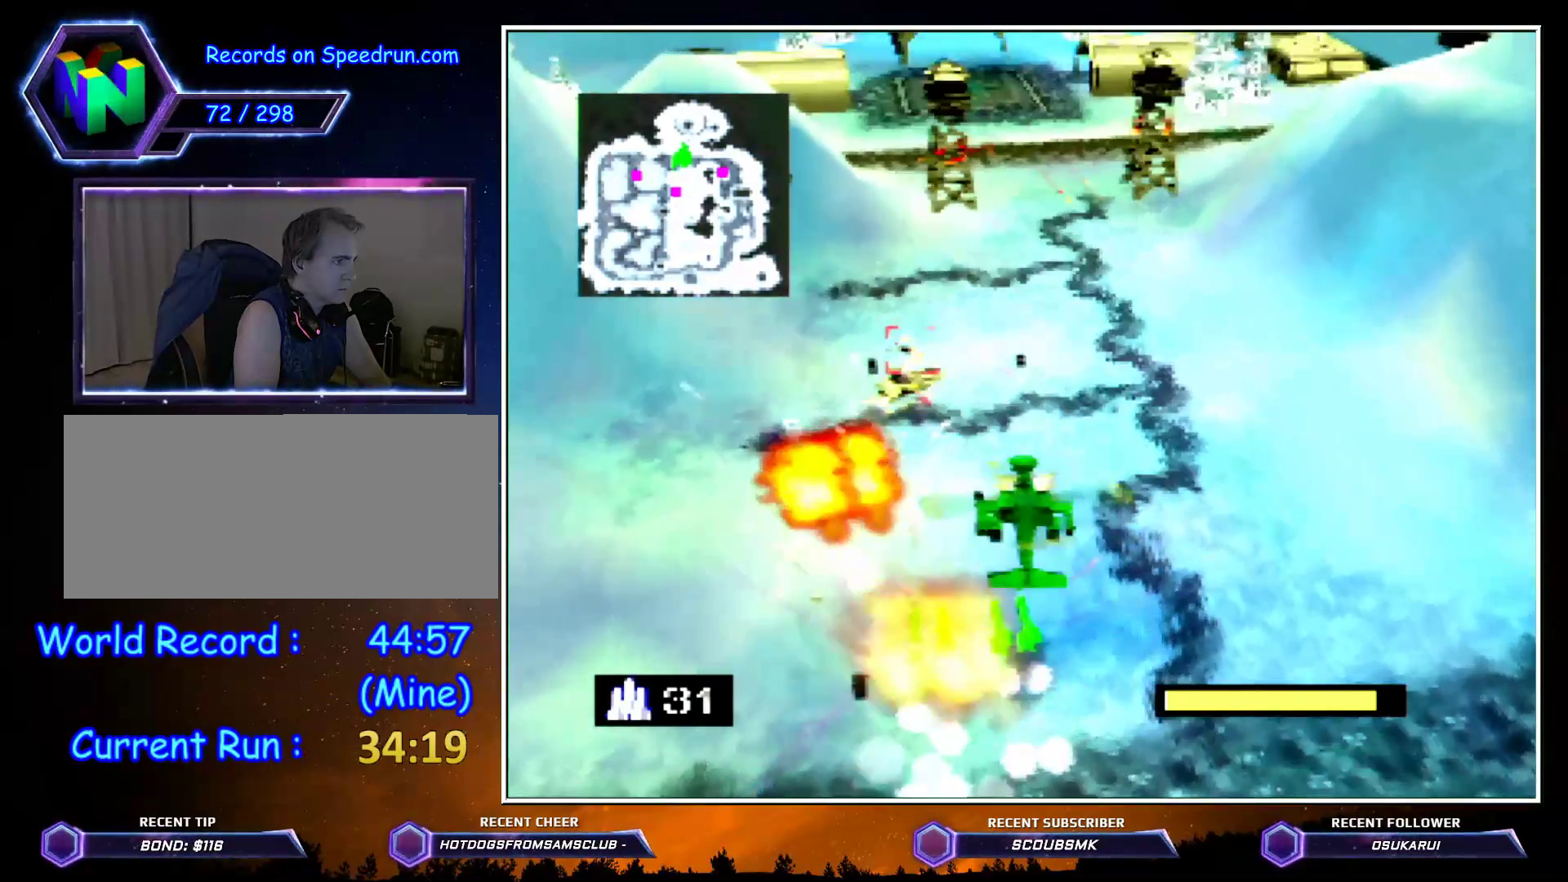
{"buttons": ["Z"], "left_stick": "down", "events": [[50, "A", "up"], [117, "left_stick", "center"], [183, "A", "down"], [317, "A", "up"], [350, "A", "down"], [350, "left_stick", "down"], [467, "A", "up"]]}
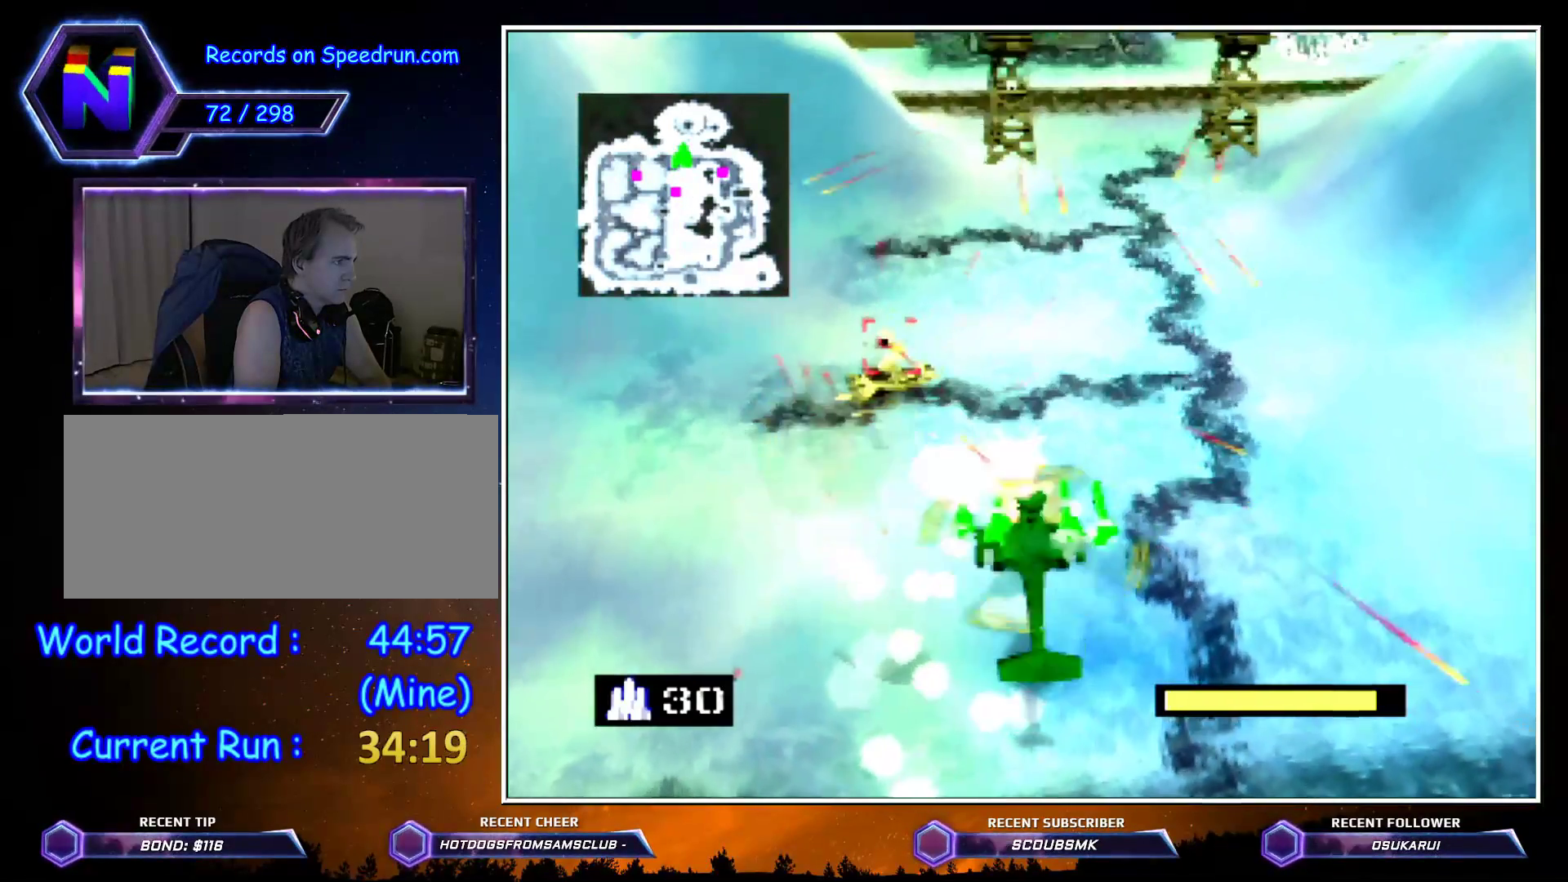
{"buttons": ["Z"], "left_stick": "down", "events": [[33, "A", "down"], [83, "left_stick", "center"], [150, "A", "up"], [150, "left_stick", "down"]]}
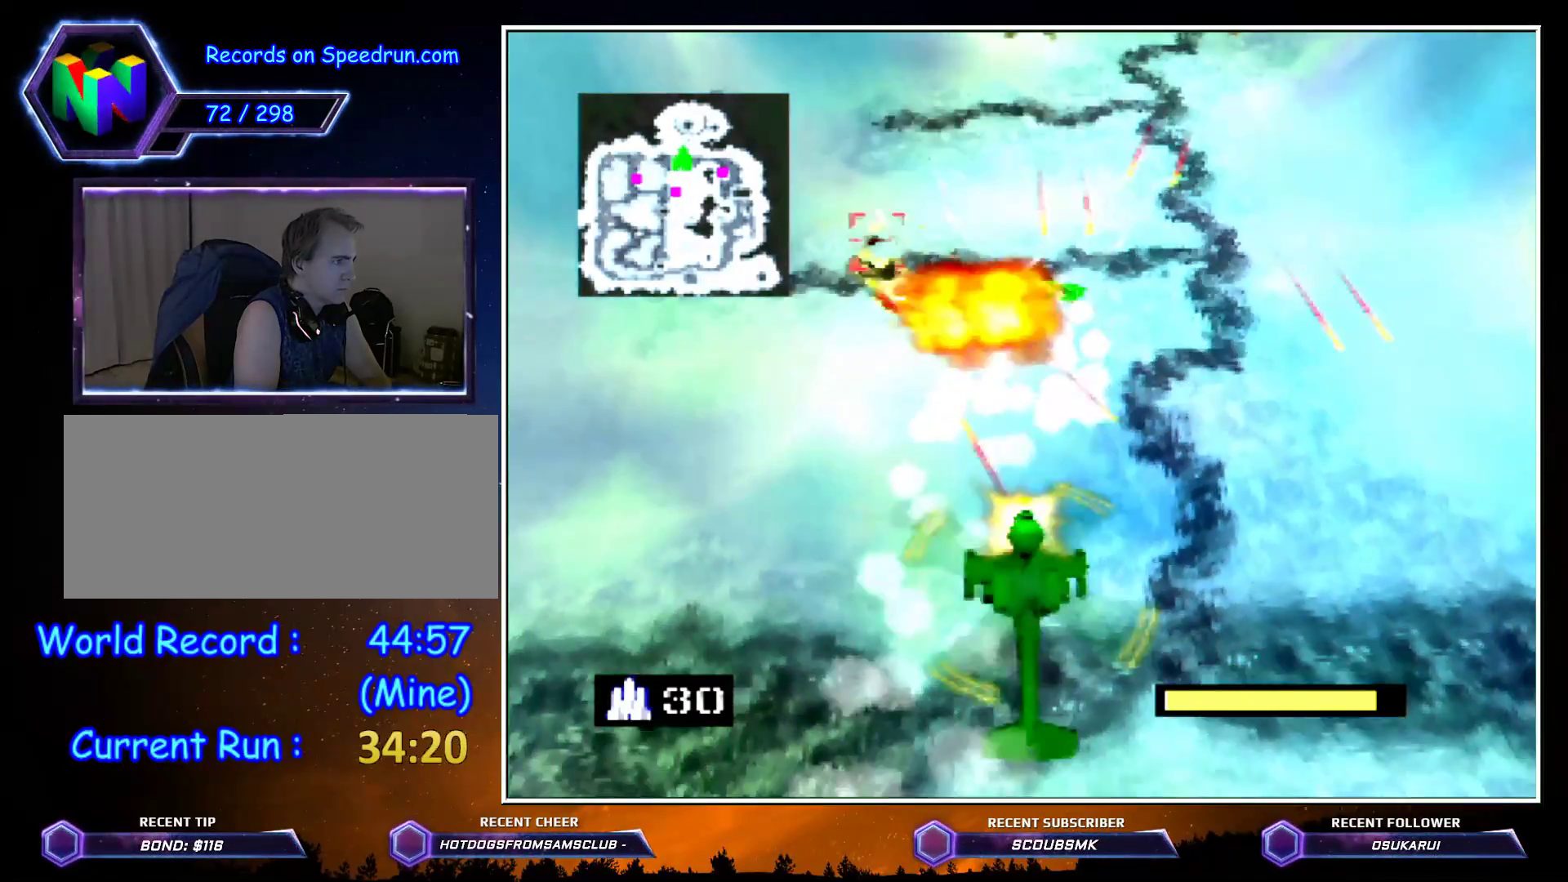
{"buttons": ["Z", "C_RIGHT"], "left_stick": "right", "events": [[67, "left_stick", "down-right"], [183, "C_RIGHT", "down"], [183, "left_stick", "right"]]}
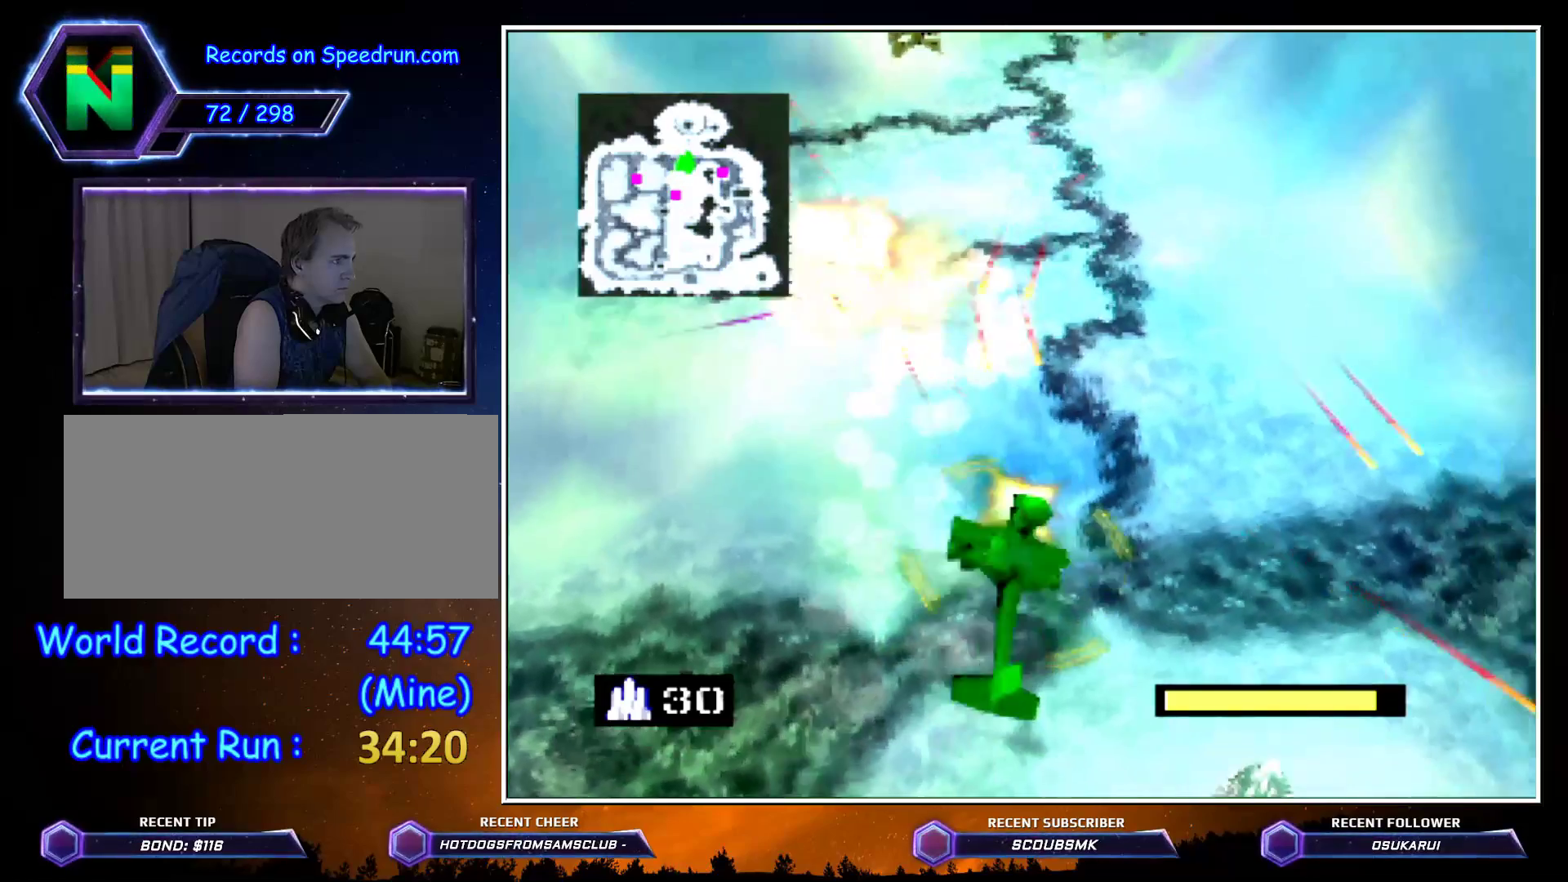
{"buttons": ["C_RIGHT"], "left_stick": "up-right", "events": [[83, "left_stick", "up-right"], [217, "Z", "up"]]}
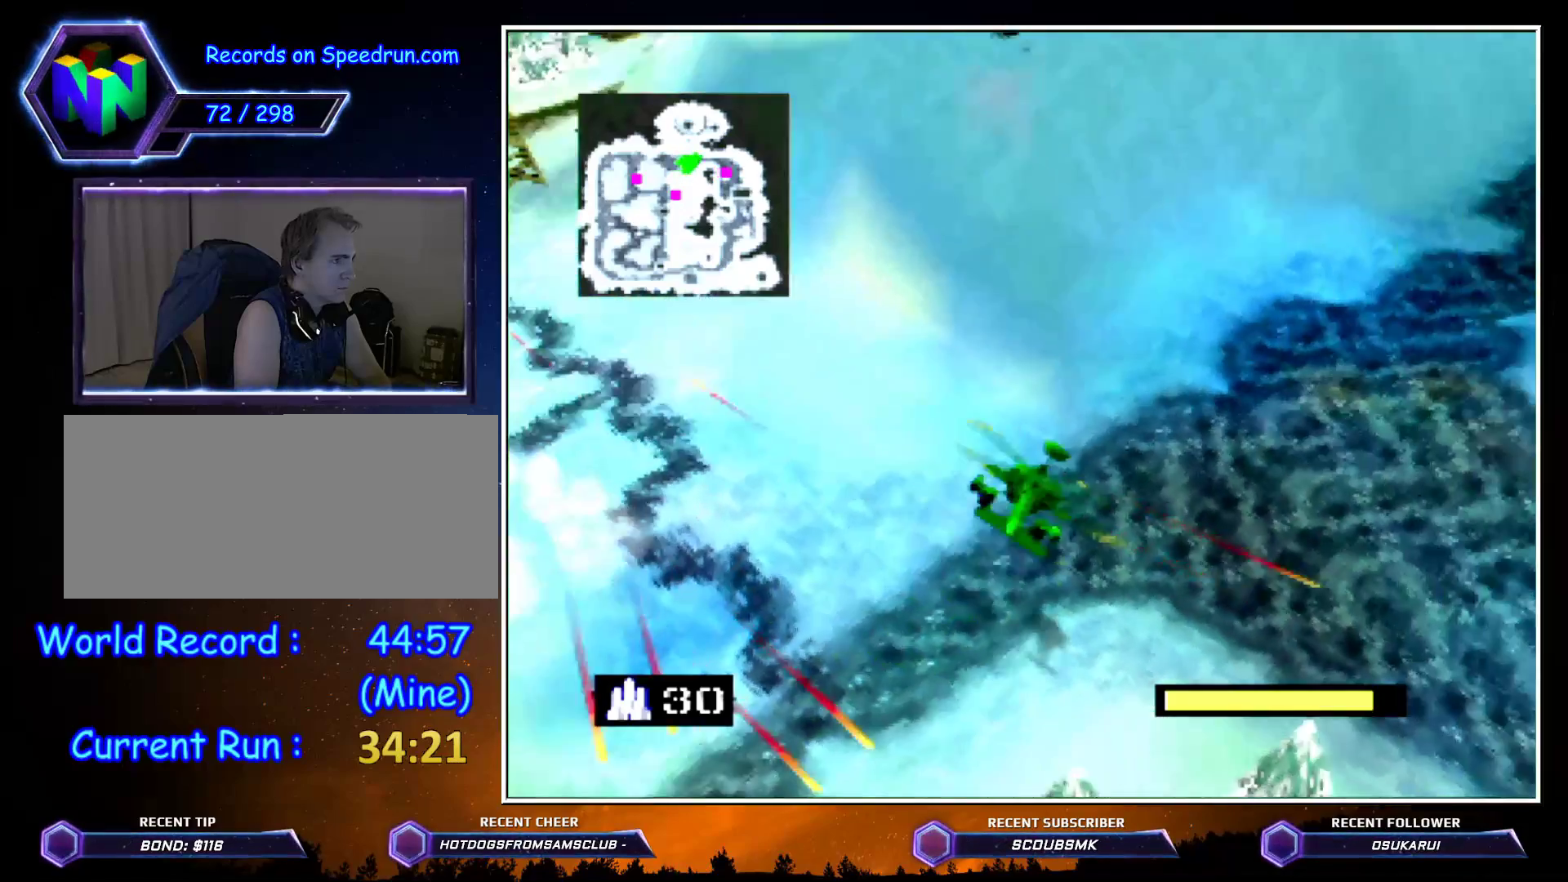
{"buttons": [], "left_stick": "up", "events": [[317, "C_RIGHT", "up"], [467, "left_stick", "up"]]}
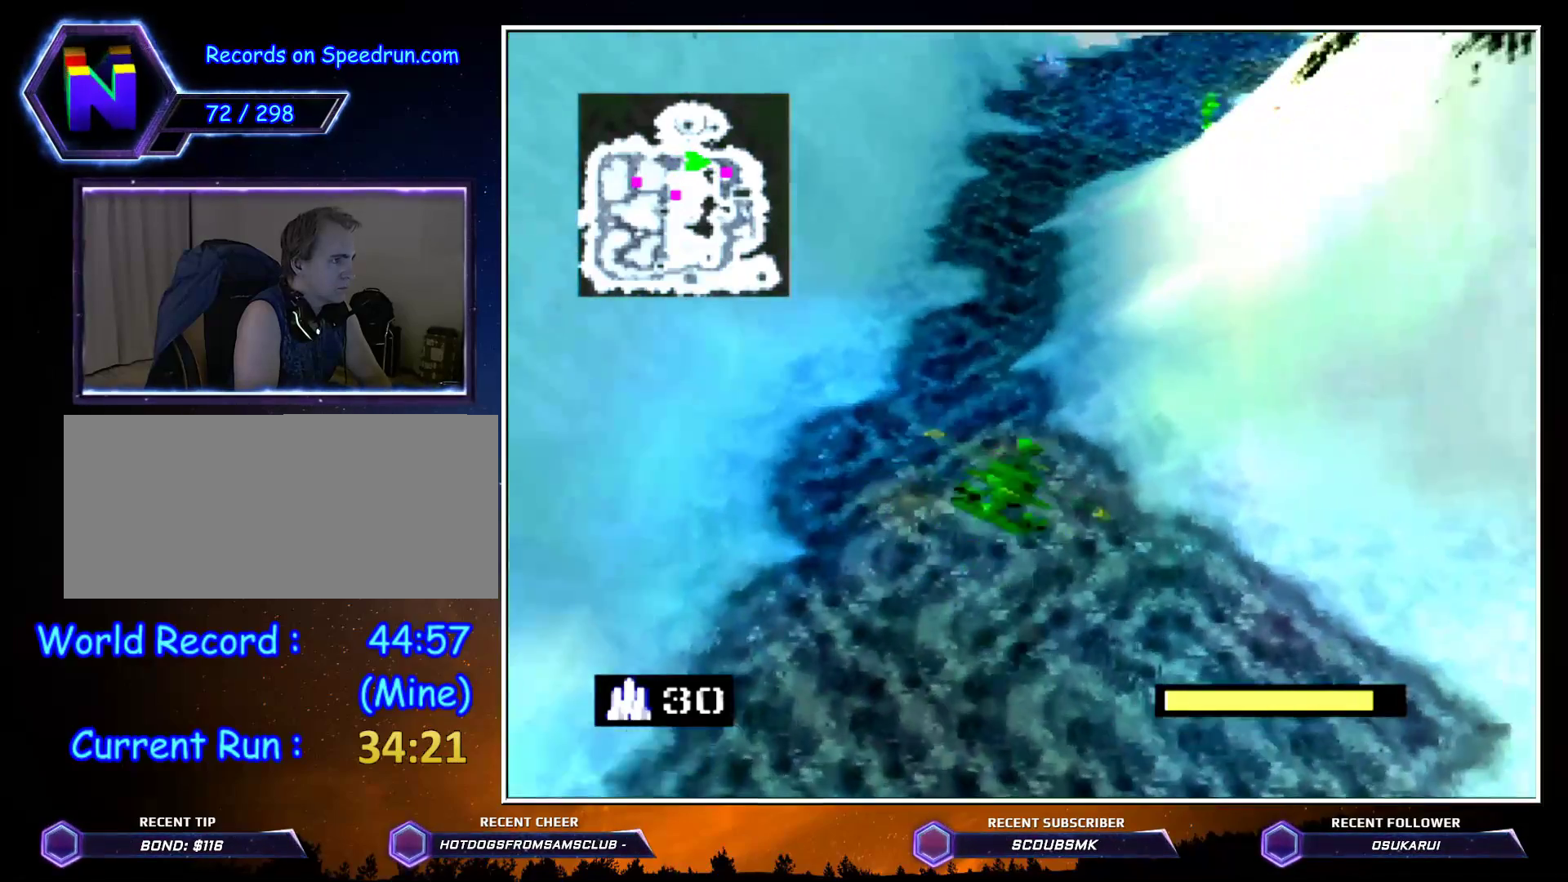
{"buttons": ["Z", "C_LEFT"], "left_stick": "up", "events": [[100, "C_LEFT", "down"], [100, "Z", "down"]]}
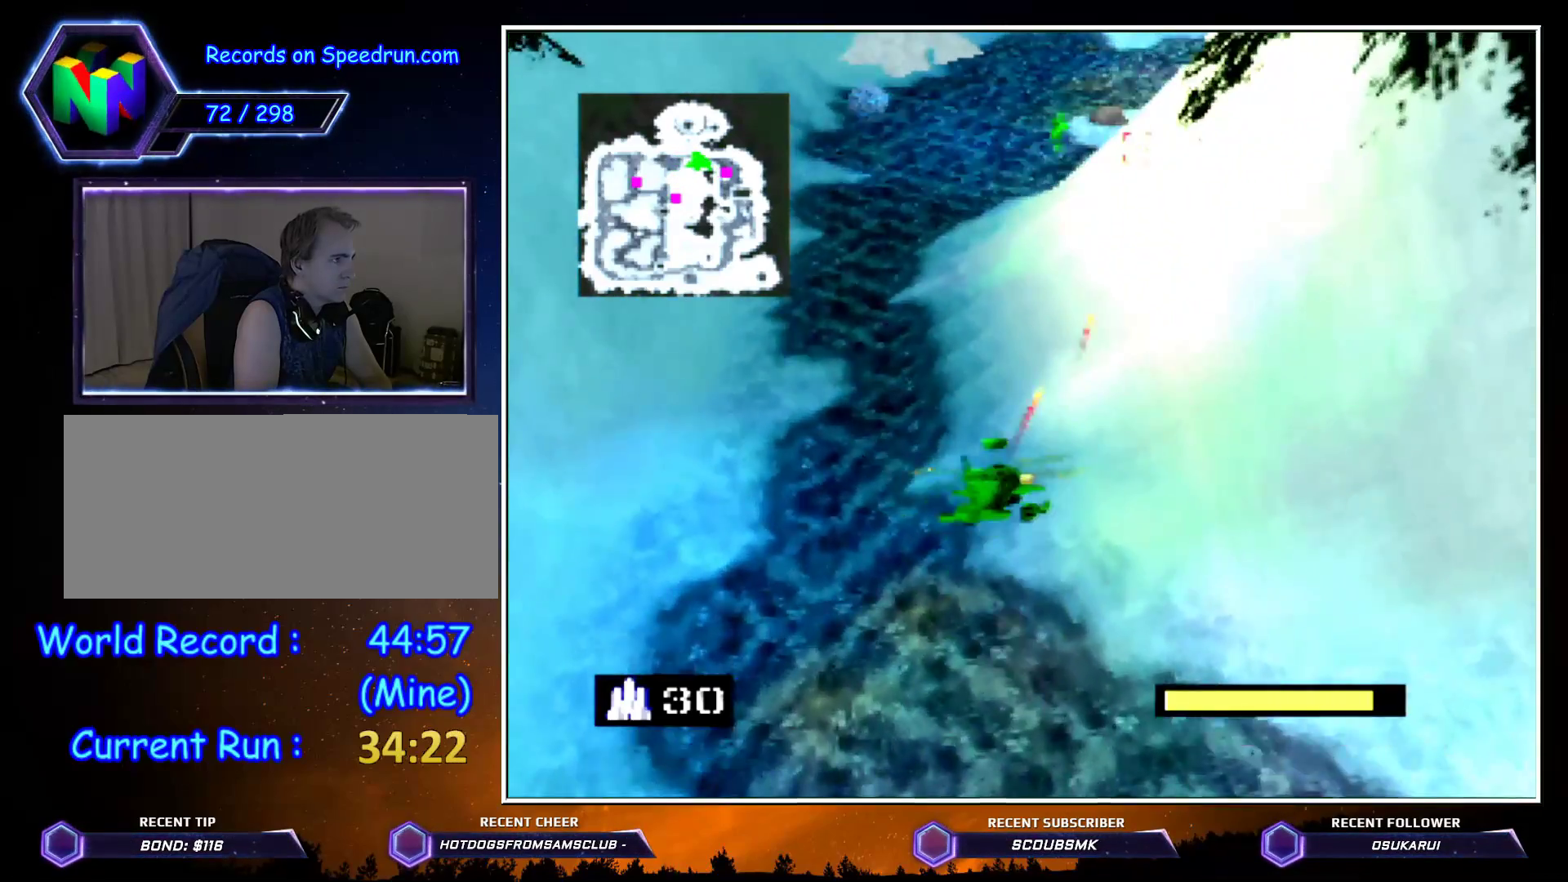
{"buttons": ["Z", "C_LEFT"], "left_stick": "up", "events": []}
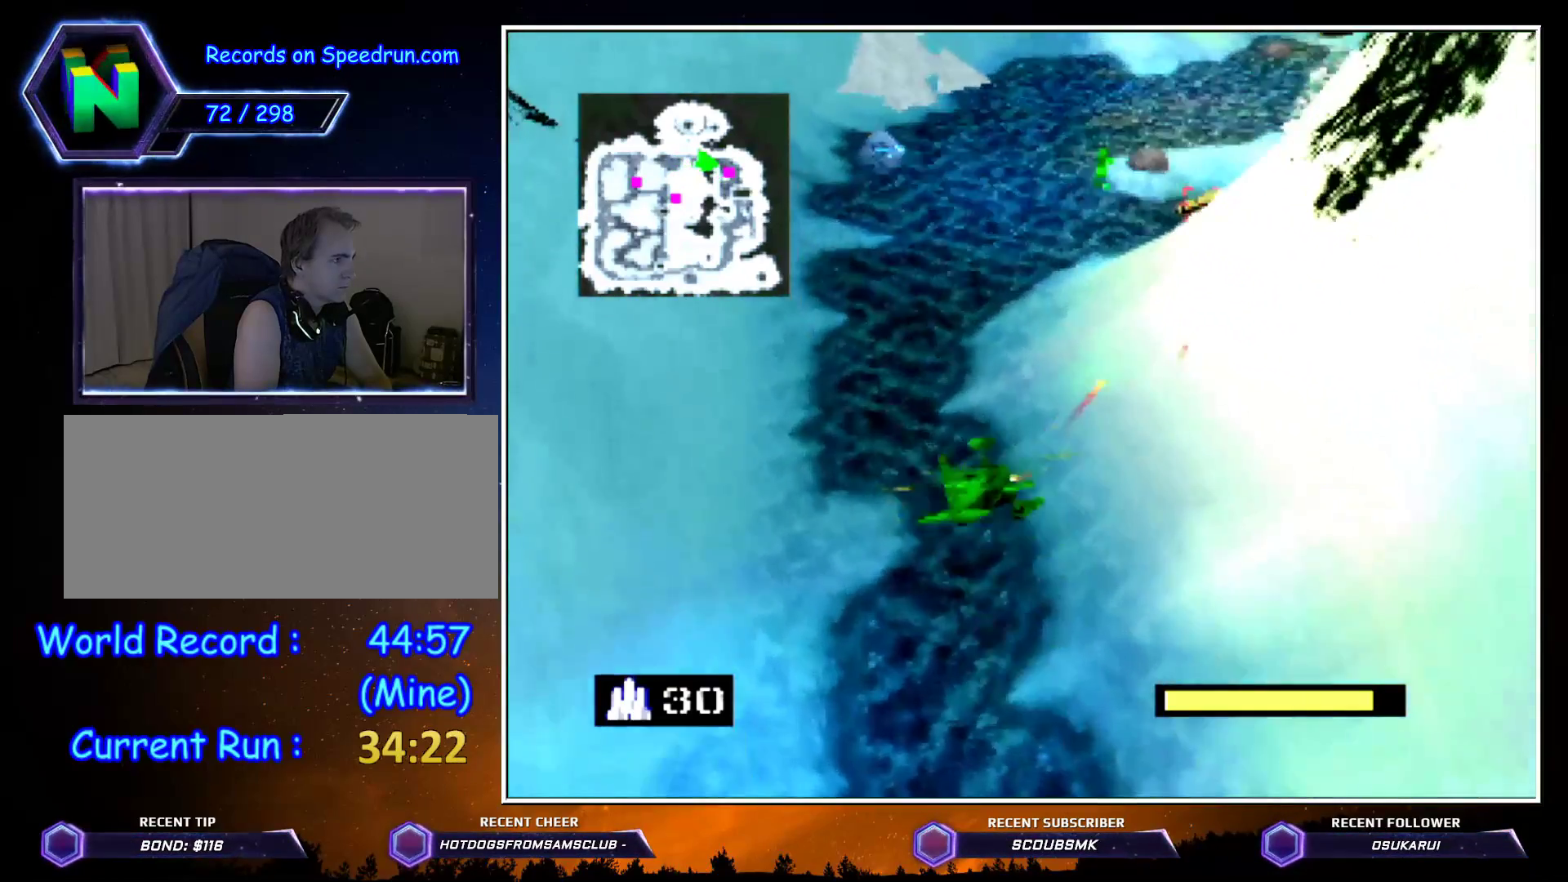
{"buttons": ["Z"], "left_stick": "up-right", "events": [[67, "C_LEFT", "up"], [367, "C_LEFT", "down"], [417, "left_stick", "up-right"], [467, "C_LEFT", "up"]]}
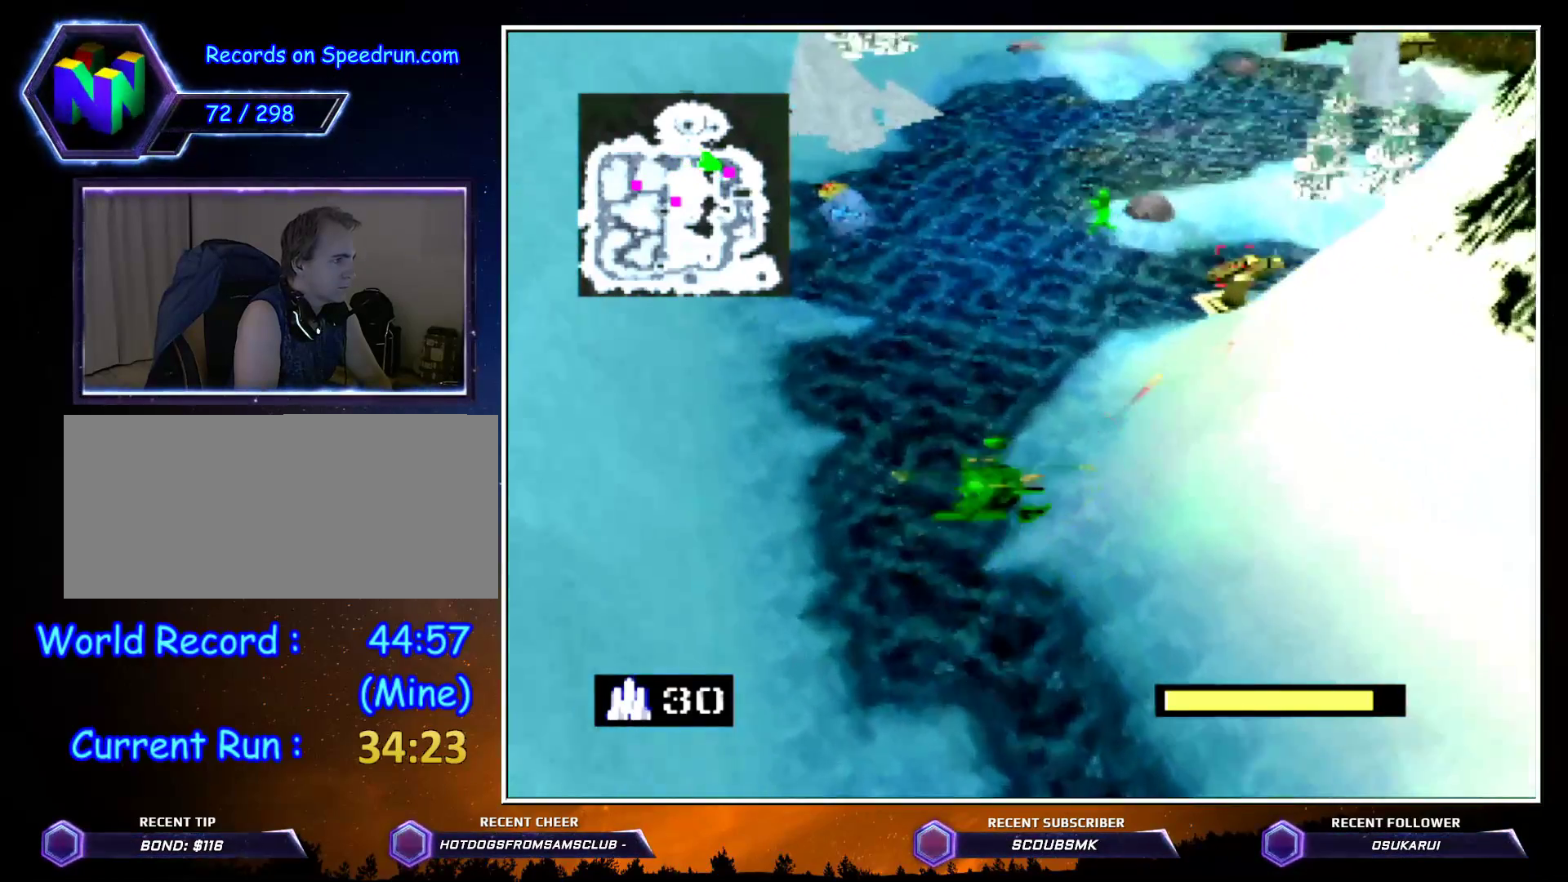
{"buttons": ["A", "Z"], "left_stick": "up-left", "events": [[117, "A", "down"], [150, "left_stick", "up"], [217, "A", "up"], [250, "A", "down"], [367, "A", "up"], [417, "A", "down"], [467, "left_stick", "up-left"]]}
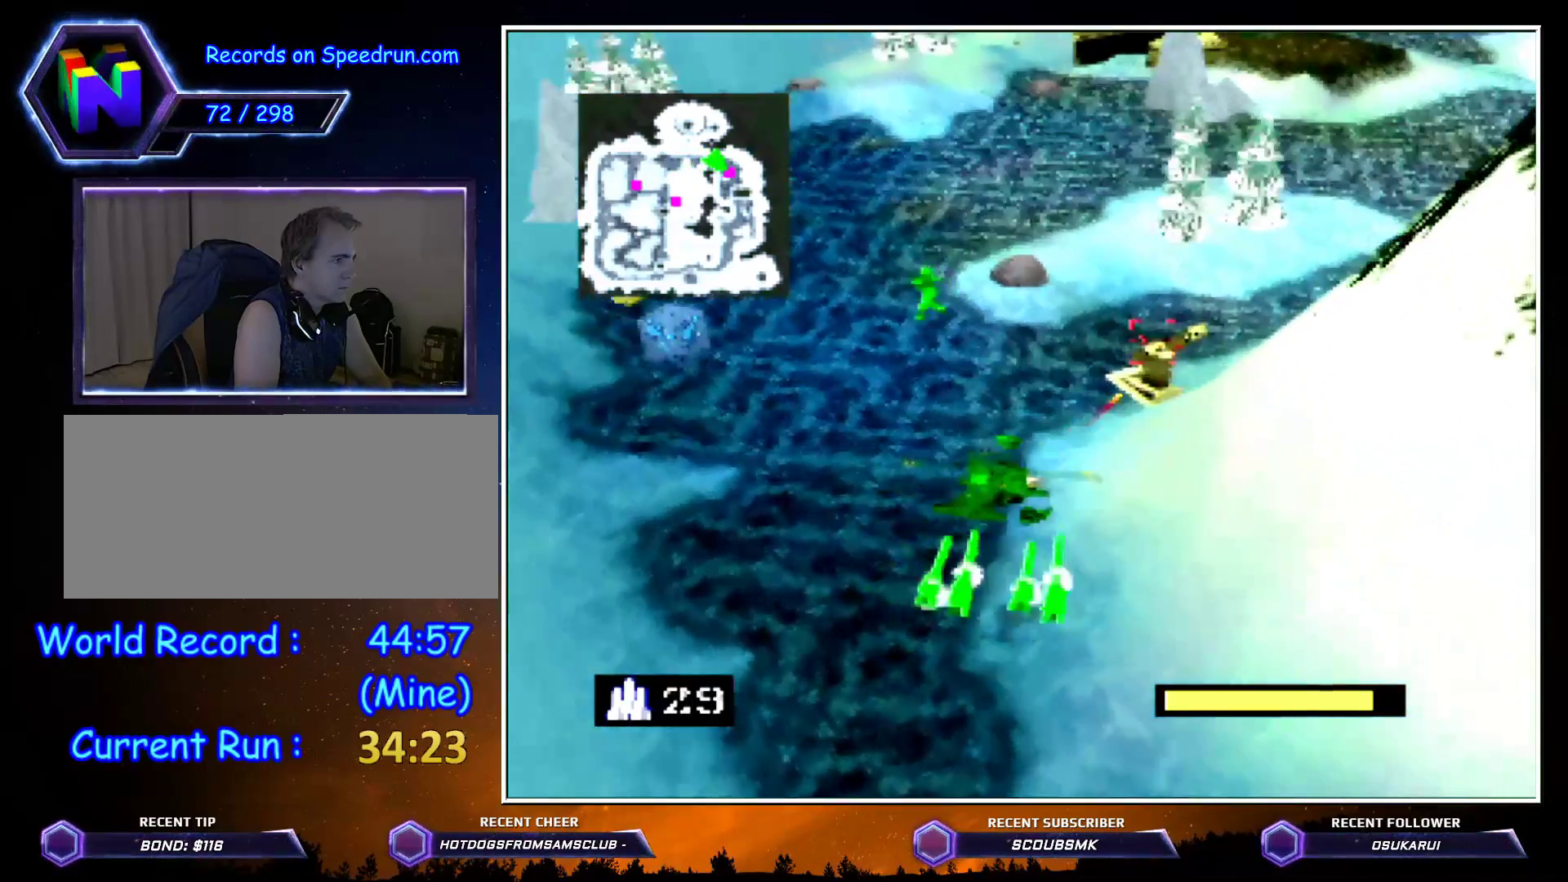
{"buttons": ["Z", "C_LEFT"], "left_stick": "left", "events": [[67, "A", "up"], [67, "left_stick", "left"], [217, "C_LEFT", "down"]]}
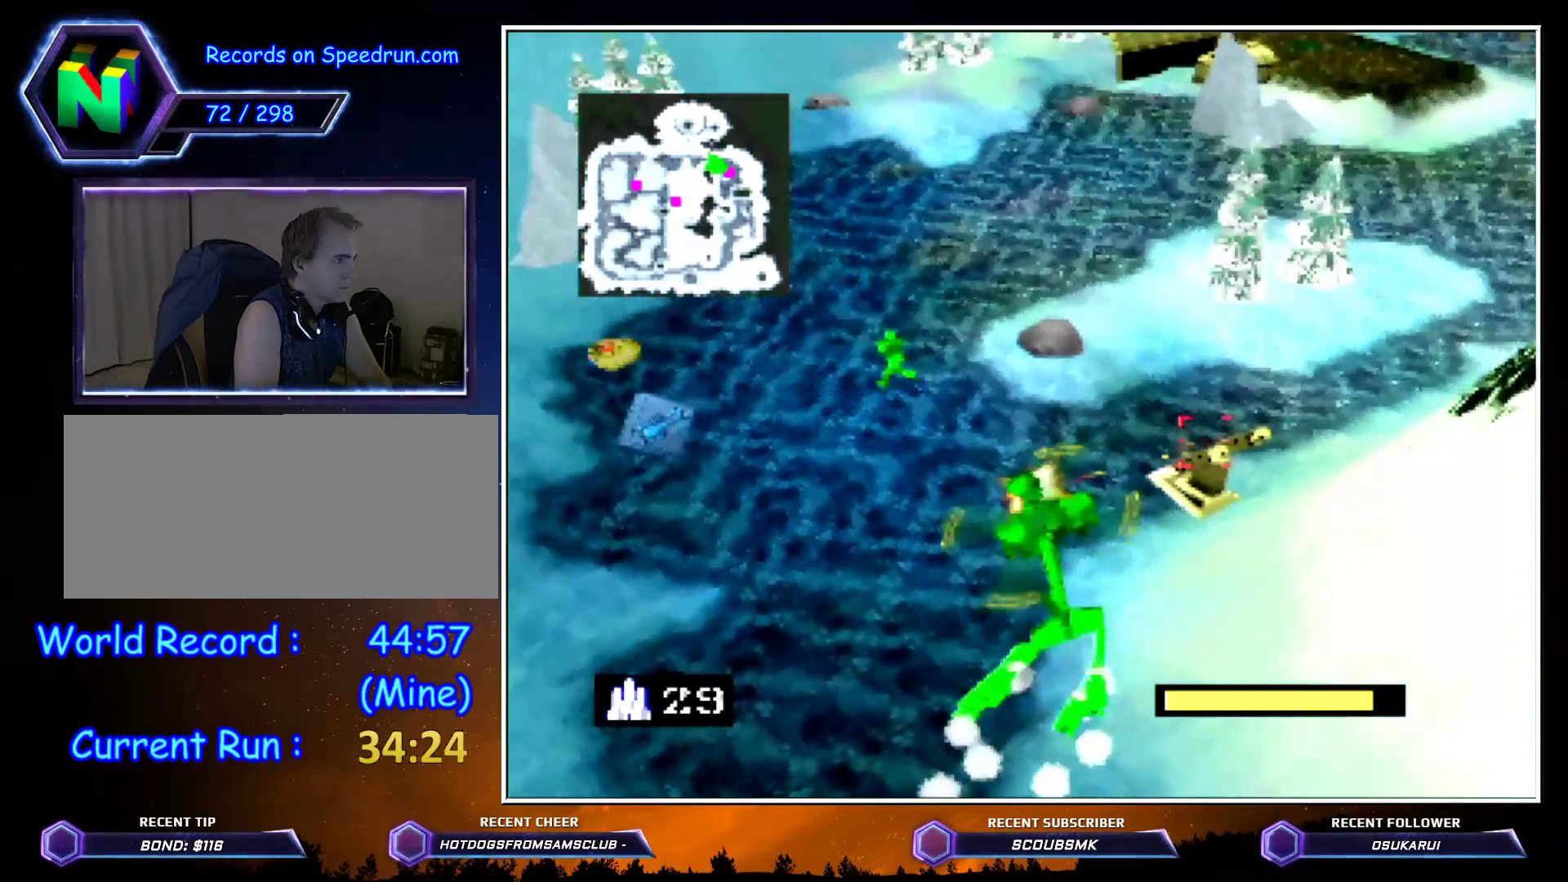
{"buttons": ["Z"], "left_stick": "up-right", "events": [[67, "Z", "up"], [150, "left_stick", "up"], [217, "C_LEFT", "up"], [283, "Z", "down"], [400, "left_stick", "up-right"]]}
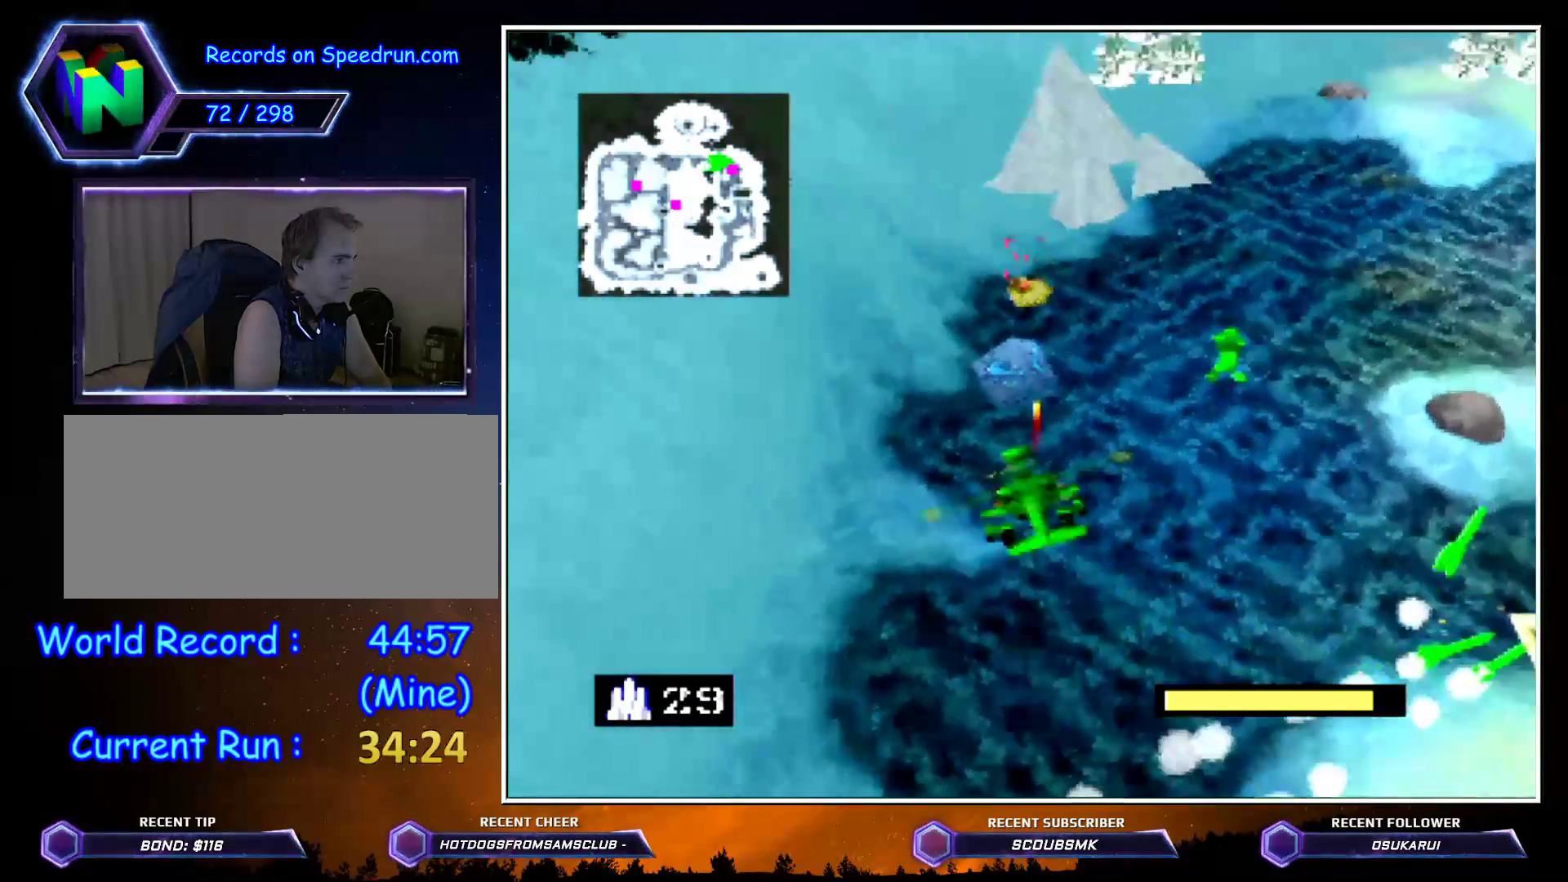
{"buttons": ["Z"], "left_stick": "right", "events": [[50, "left_stick", "center"], [300, "left_stick", "right"]]}
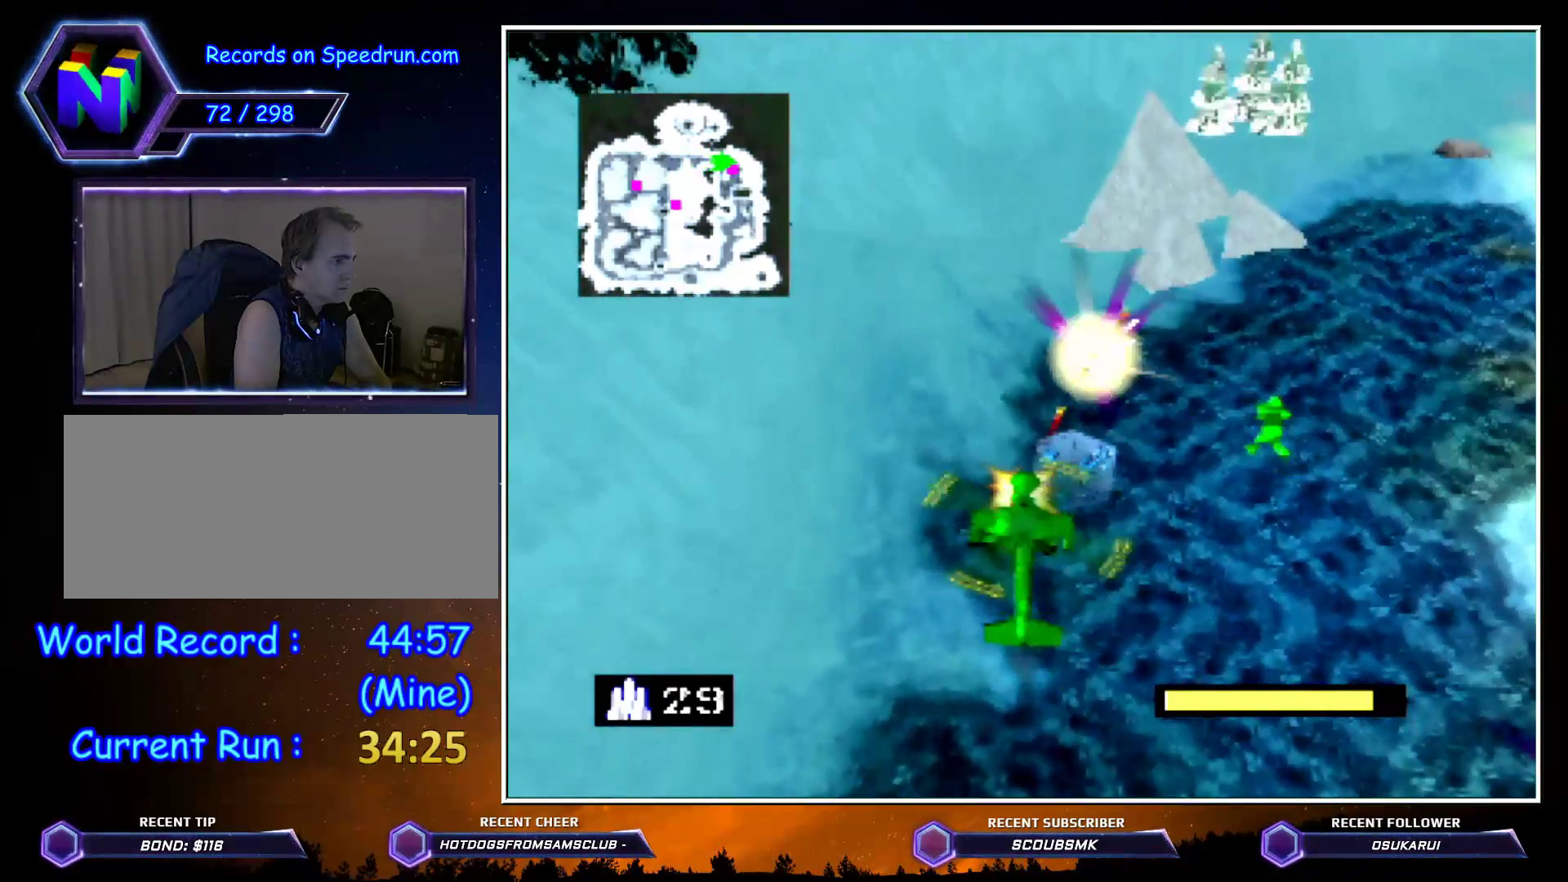
{"buttons": [], "left_stick": "right", "events": [[283, "left_stick", "up"], [317, "Z", "up"], [400, "left_stick", "right"]]}
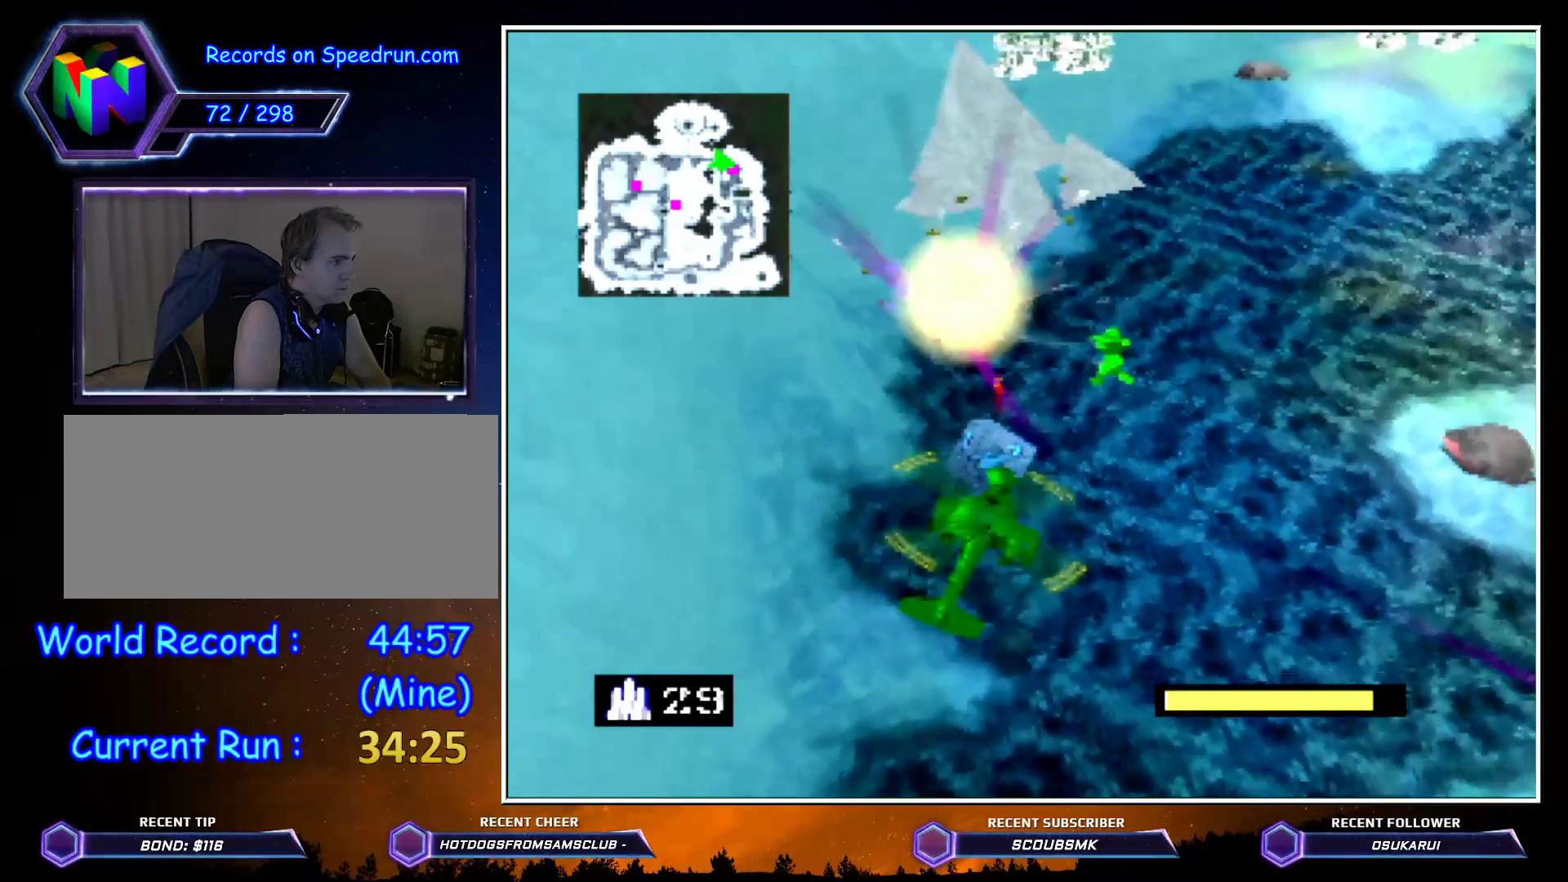
{"buttons": ["C_LEFT"], "left_stick": "down-right", "events": [[367, "C_LEFT", "down"], [367, "left_stick", "down-right"]]}